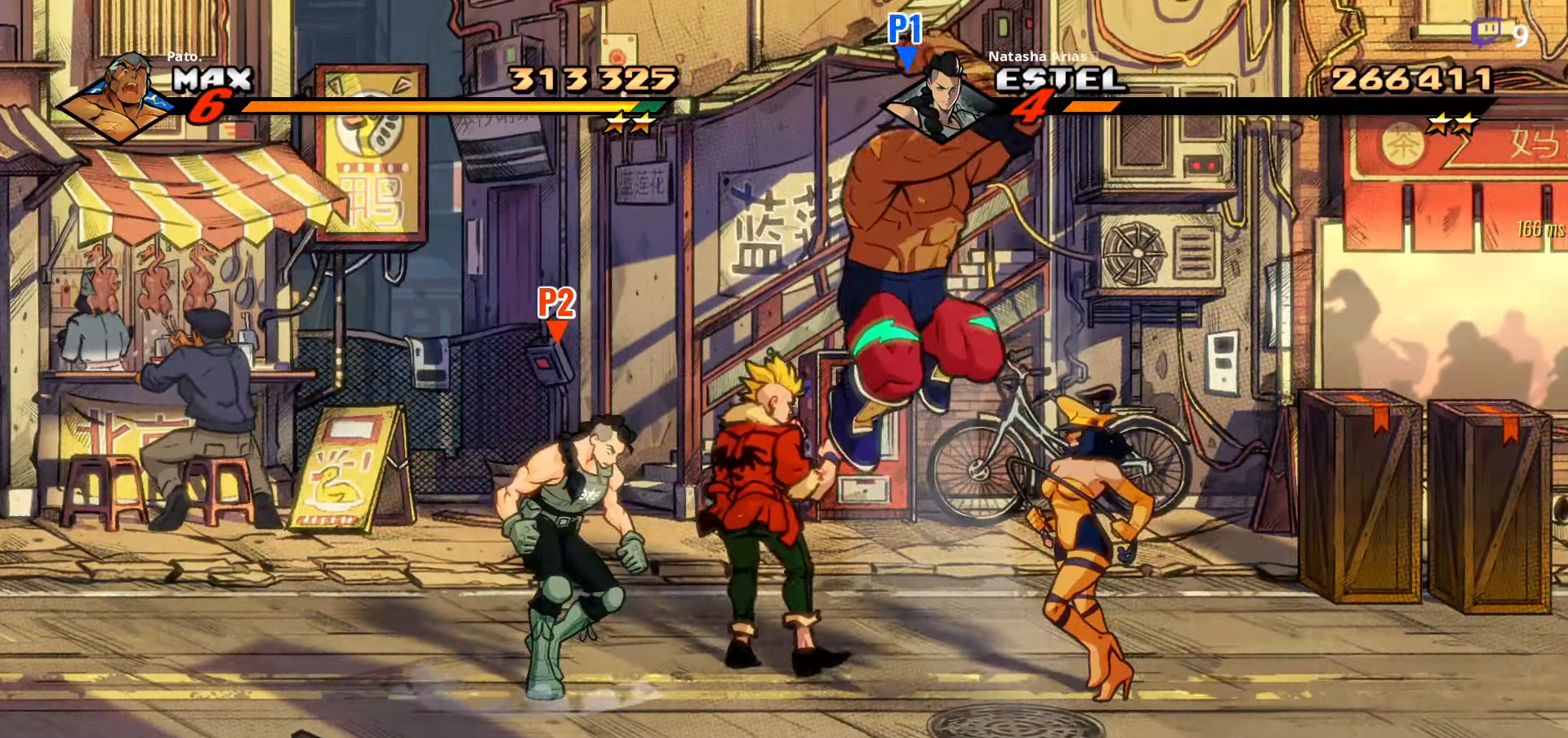
Gameplay with a controller (Xbox layout); each line is a JSON object with the inputs held at the frame after it. "events" lists button and stick changes between this image and that frame as [ms after this image, input, new state], when the widget could be followed in between. Not read: left_stick.
{"buttons": ["L1"], "right_stick": "center", "events": [[100, "Y", "up"], [266, "DPAD_LEFT", "up"], [433, "L1", "down"]]}
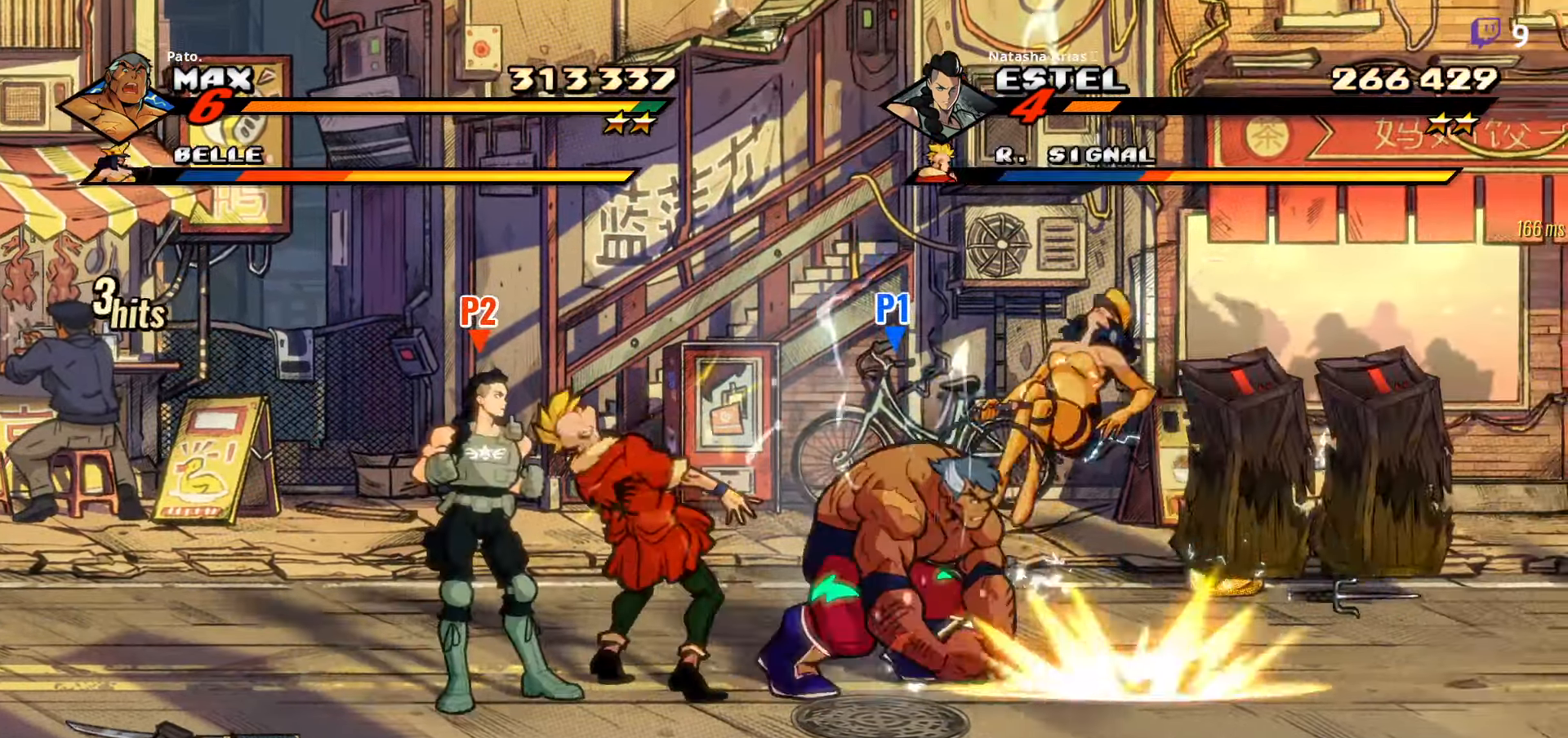
{"buttons": ["DPAD_UP", "DPAD_RIGHT"], "right_stick": "center", "events": [[33, "L1", "up"], [83, "L1", "down"], [166, "L1", "up"], [316, "DPAD_RIGHT", "down"], [450, "DPAD_UP", "down"]]}
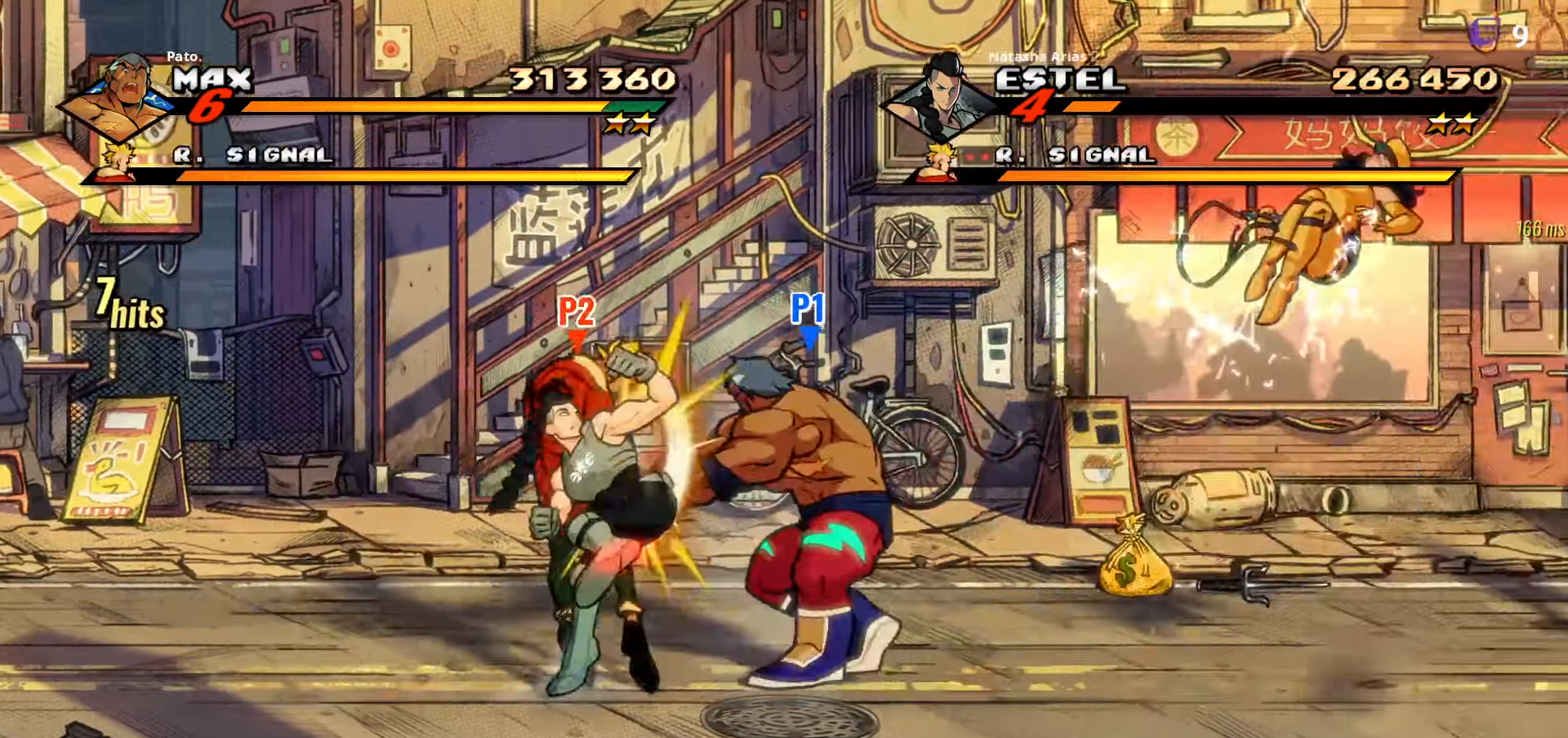
{"buttons": ["DPAD_RIGHT"], "right_stick": "center", "events": [[116, "DPAD_UP", "up"]]}
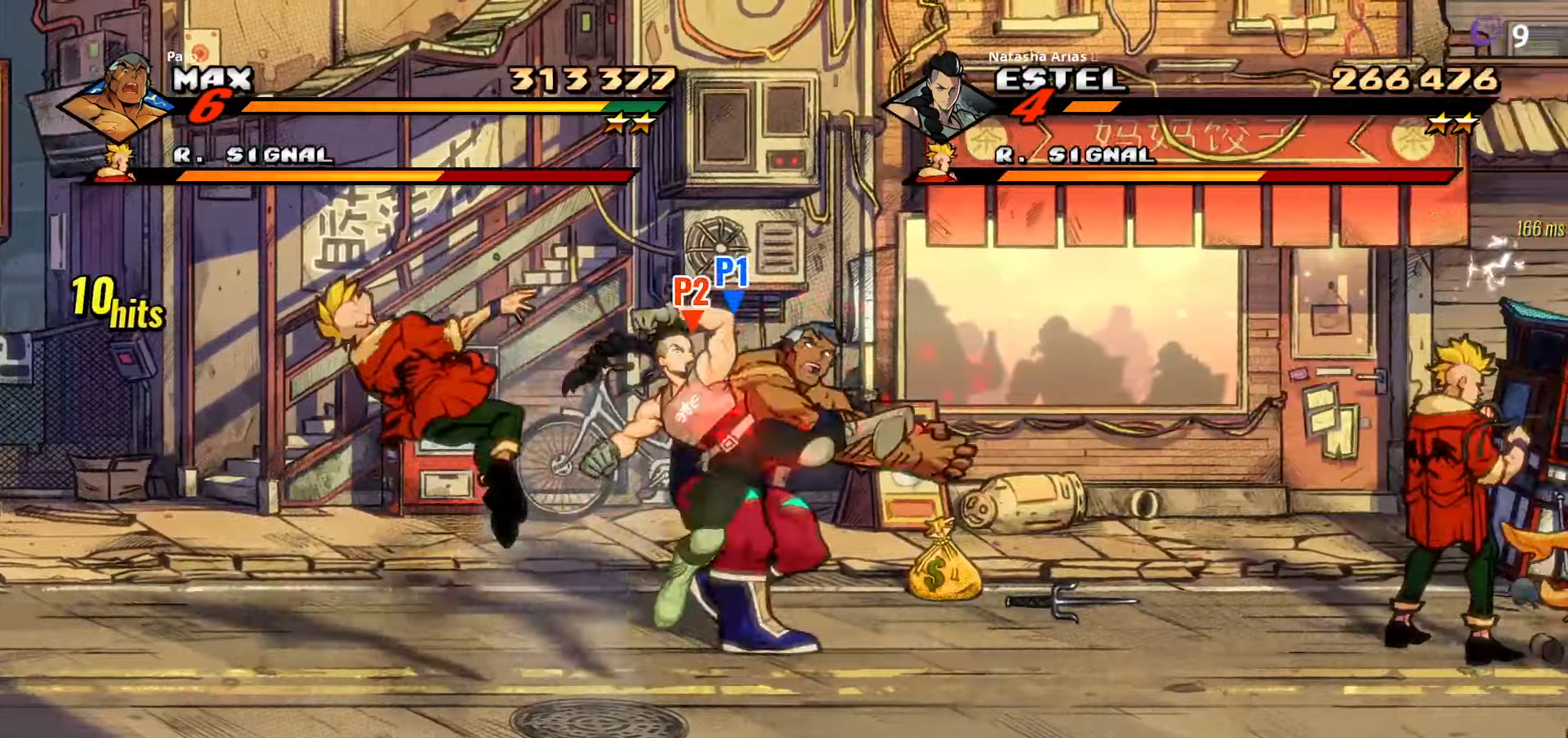
{"buttons": ["DPAD_RIGHT"], "right_stick": "center", "events": [[233, "A", "down"], [317, "A", "up"], [317, "L1", "down"], [417, "L1", "up"]]}
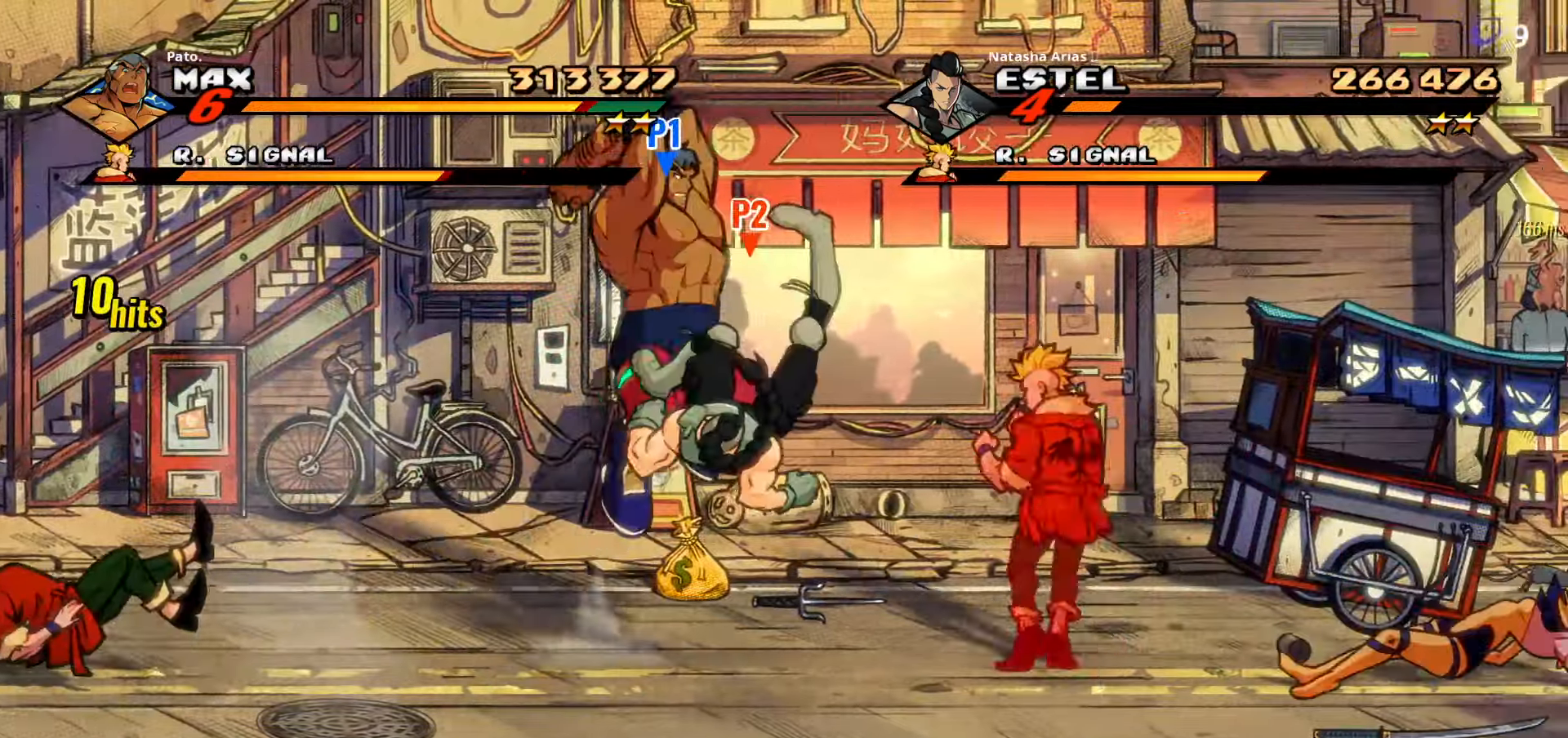
{"buttons": ["DPAD_RIGHT"], "right_stick": "center", "events": [[17, "L1", "down"], [83, "L1", "up"], [117, "Y", "down"], [233, "Y", "up"], [300, "Y", "down"], [417, "Y", "up"]]}
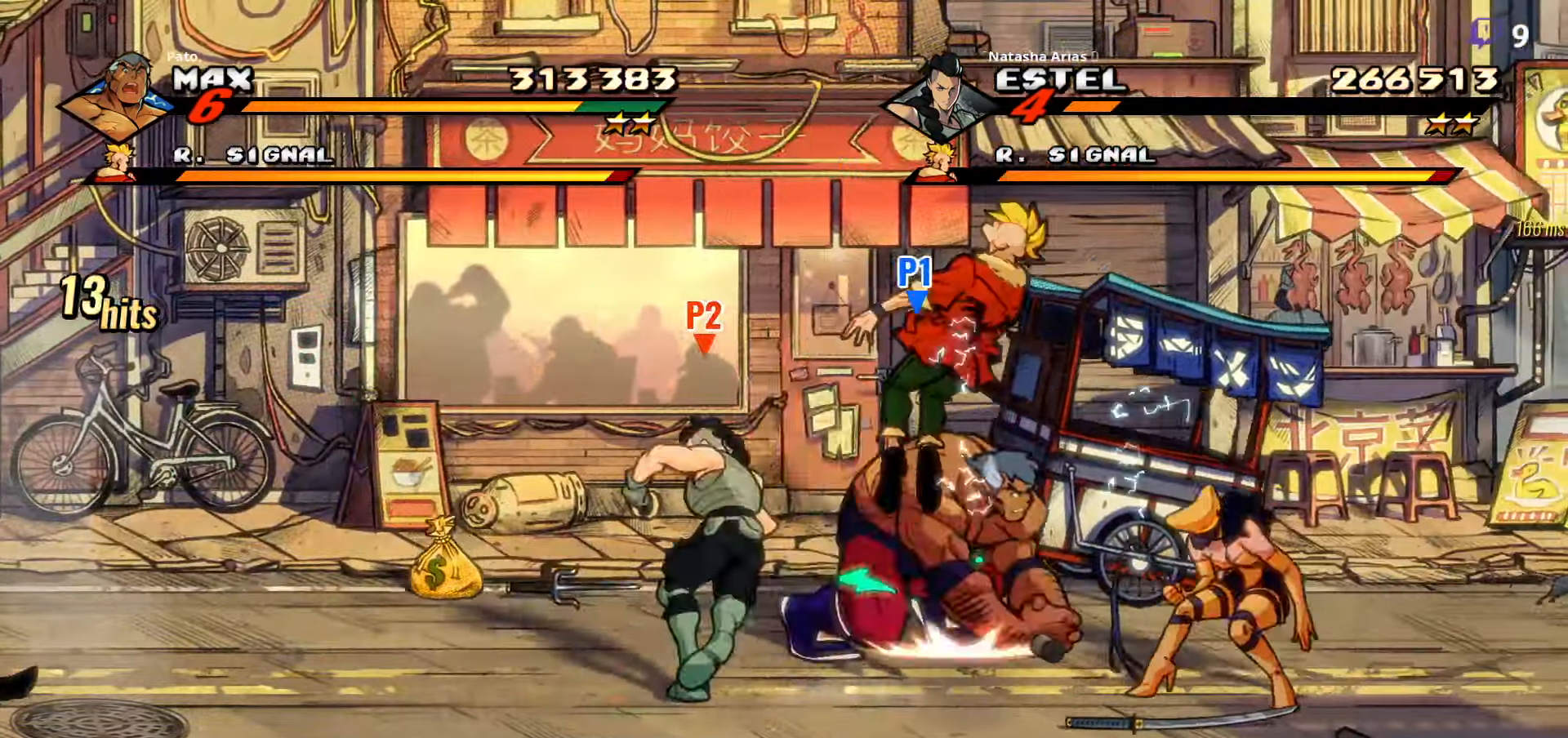
{"buttons": ["DPAD_DOWN", "DPAD_RIGHT"], "right_stick": "center", "events": [[267, "DPAD_DOWN", "down"]]}
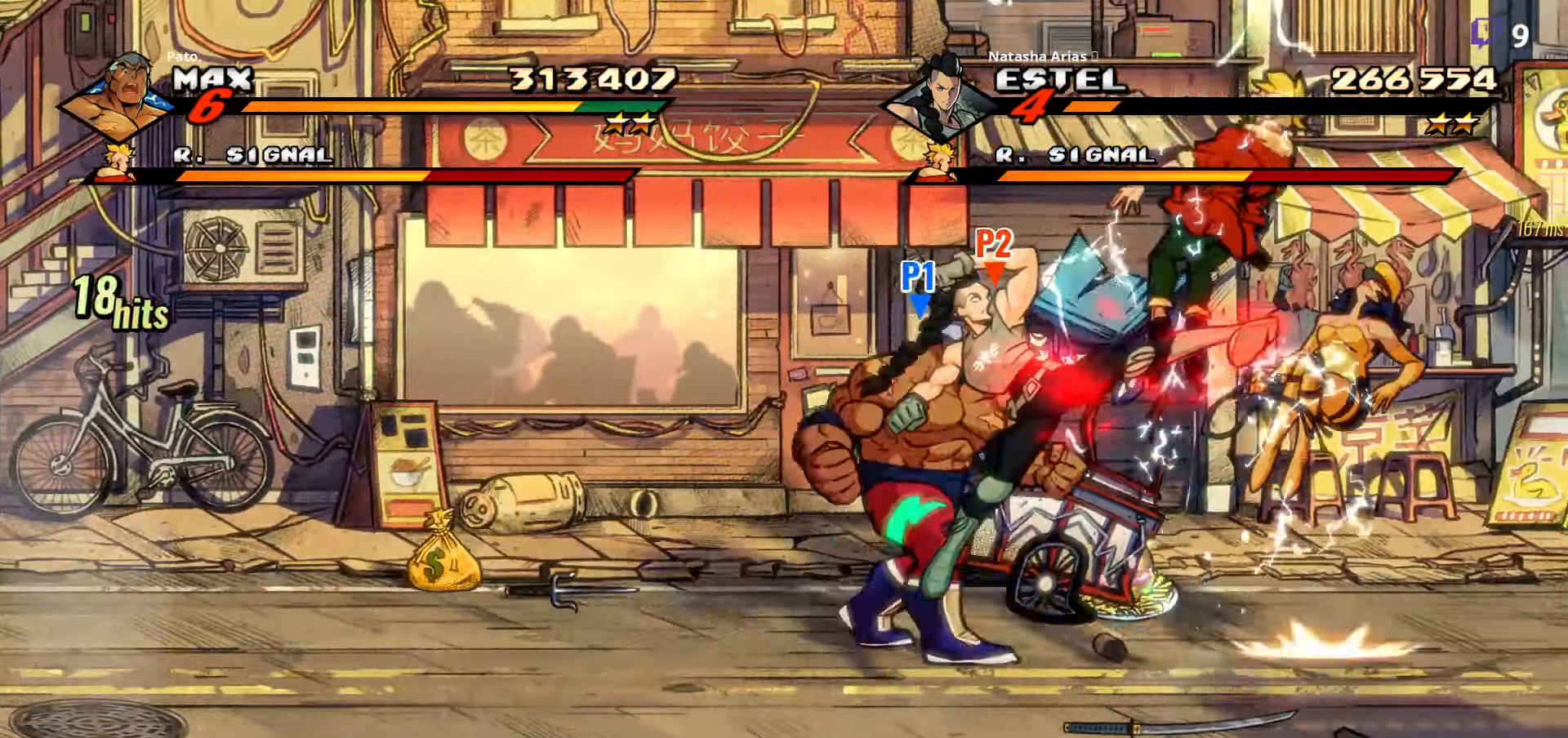
{"buttons": ["DPAD_RIGHT"], "right_stick": "center", "events": [[50, "DPAD_DOWN", "up"]]}
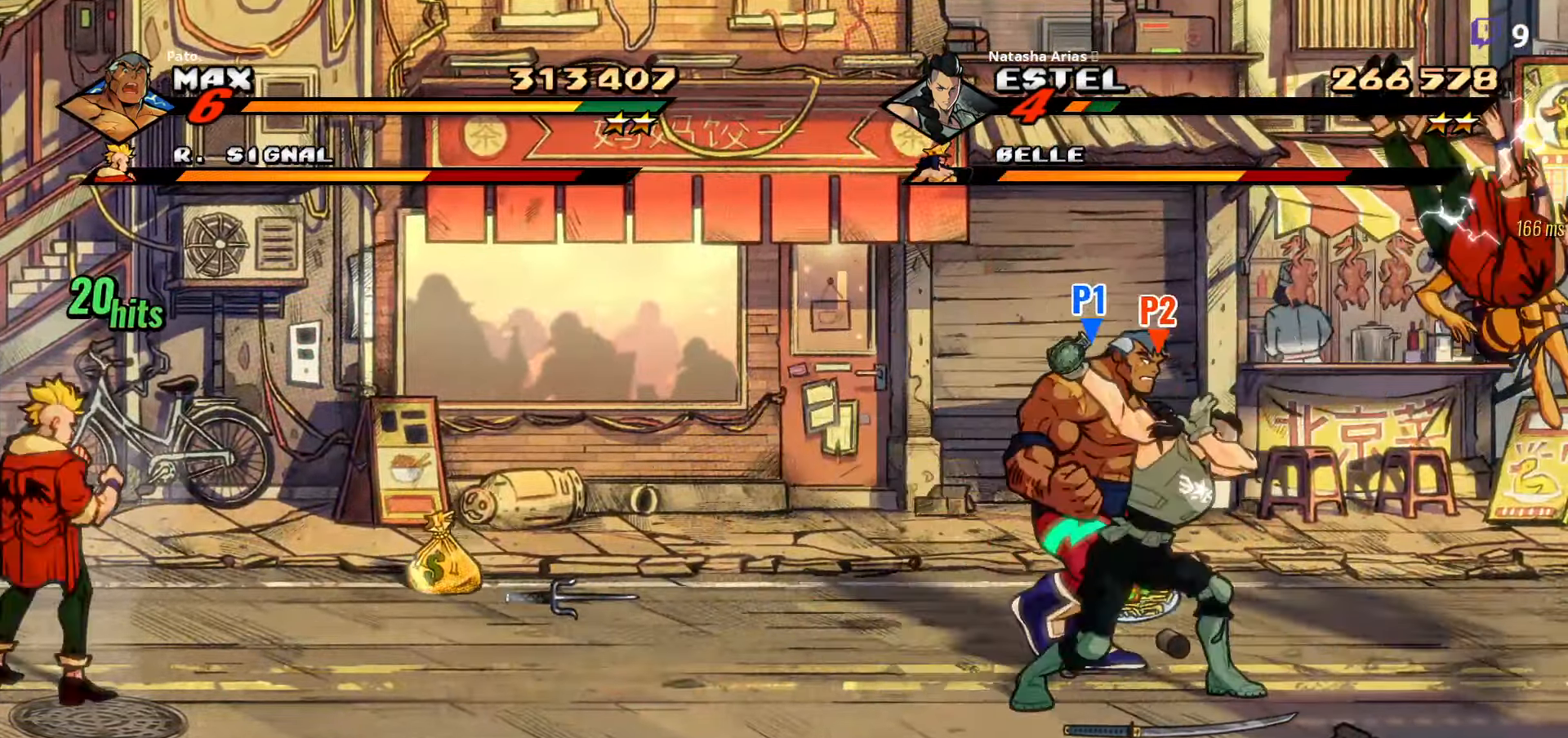
{"buttons": [], "right_stick": "center", "events": [[133, "Y", "down"], [200, "Y", "up"], [500, "DPAD_RIGHT", "up"]]}
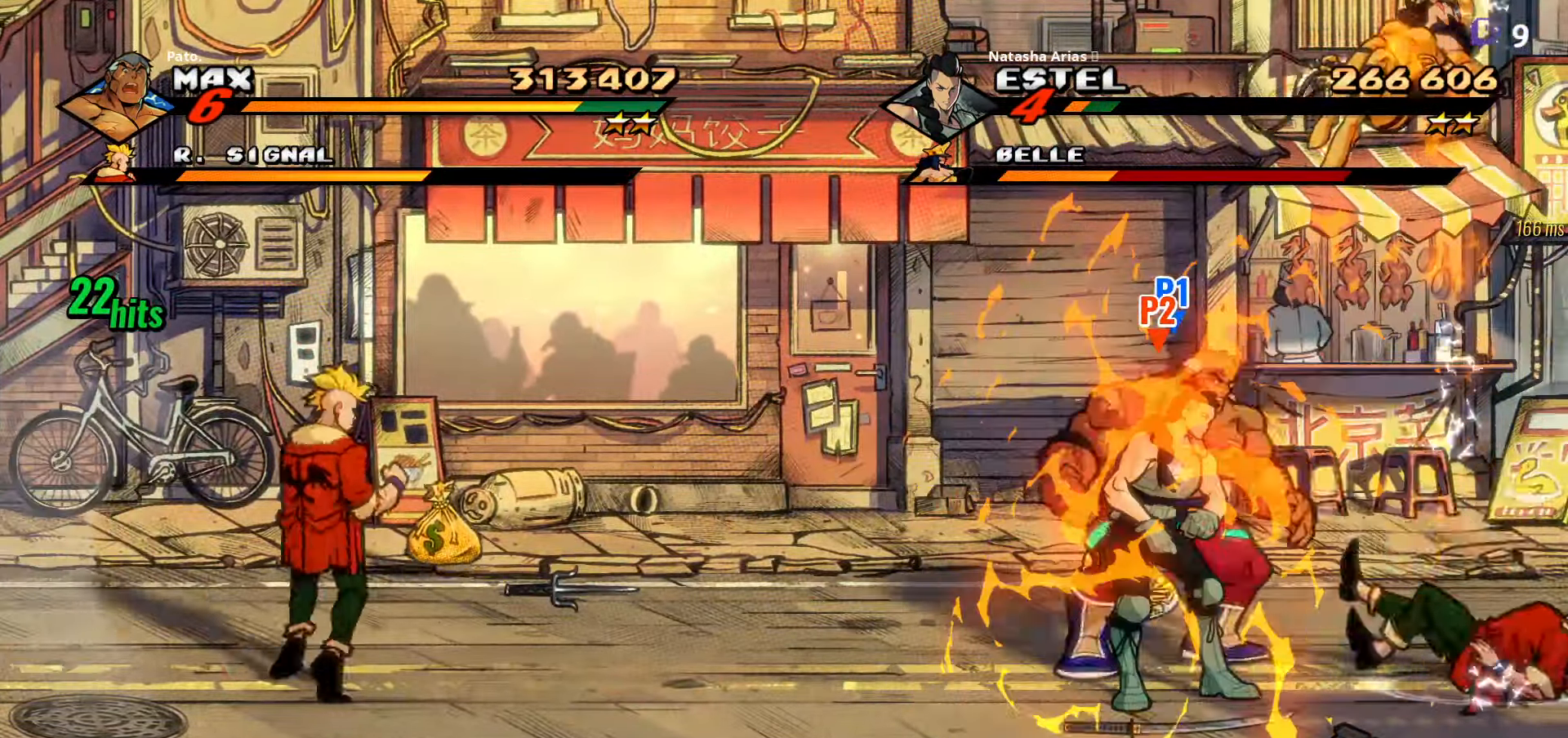
{"buttons": ["Y", "DPAD_LEFT"], "right_stick": "center", "events": [[33, "DPAD_LEFT", "down"], [317, "L1", "down"], [450, "L1", "up"], [500, "Y", "down"]]}
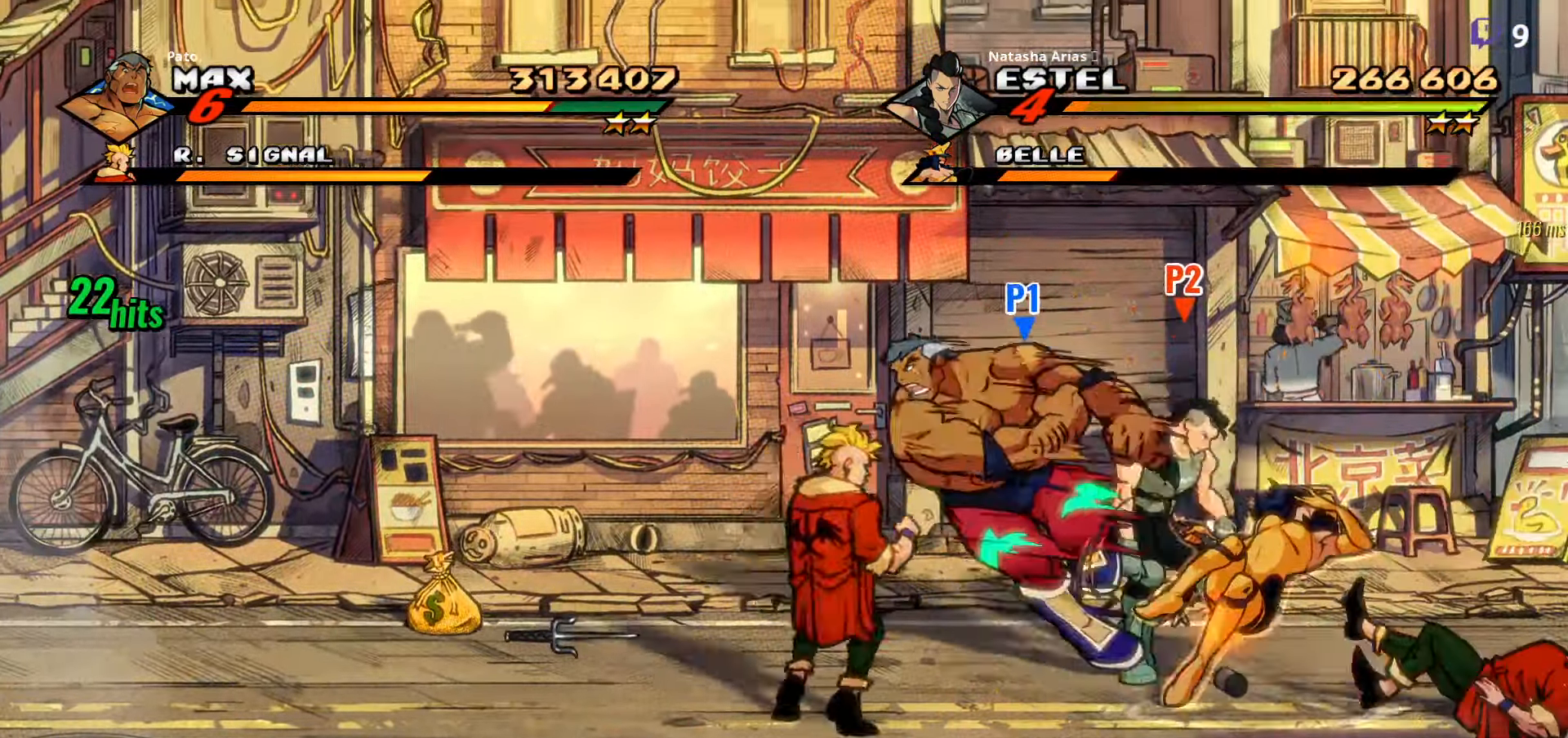
{"buttons": ["DPAD_DOWN"], "right_stick": "center", "events": [[33, "DPAD_LEFT", "up"], [67, "Y", "up"], [100, "Y", "down"], [233, "Y", "up"], [317, "DPAD_DOWN", "down"]]}
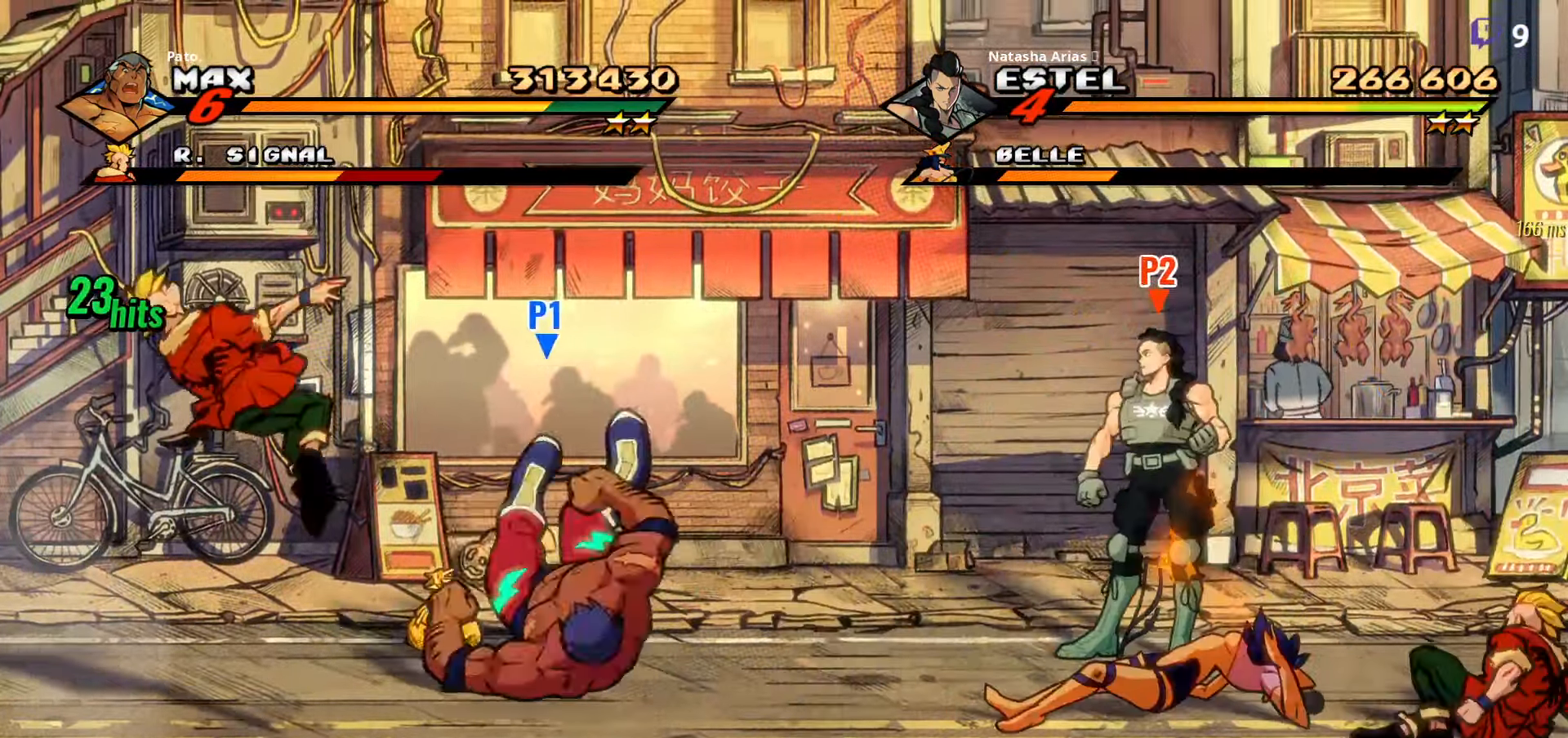
{"buttons": ["DPAD_RIGHT"], "right_stick": "center", "events": [[50, "DPAD_RIGHT", "down"], [183, "DPAD_DOWN", "up"], [233, "A", "down"], [283, "L1", "down"], [317, "A", "up"], [417, "L1", "up"]]}
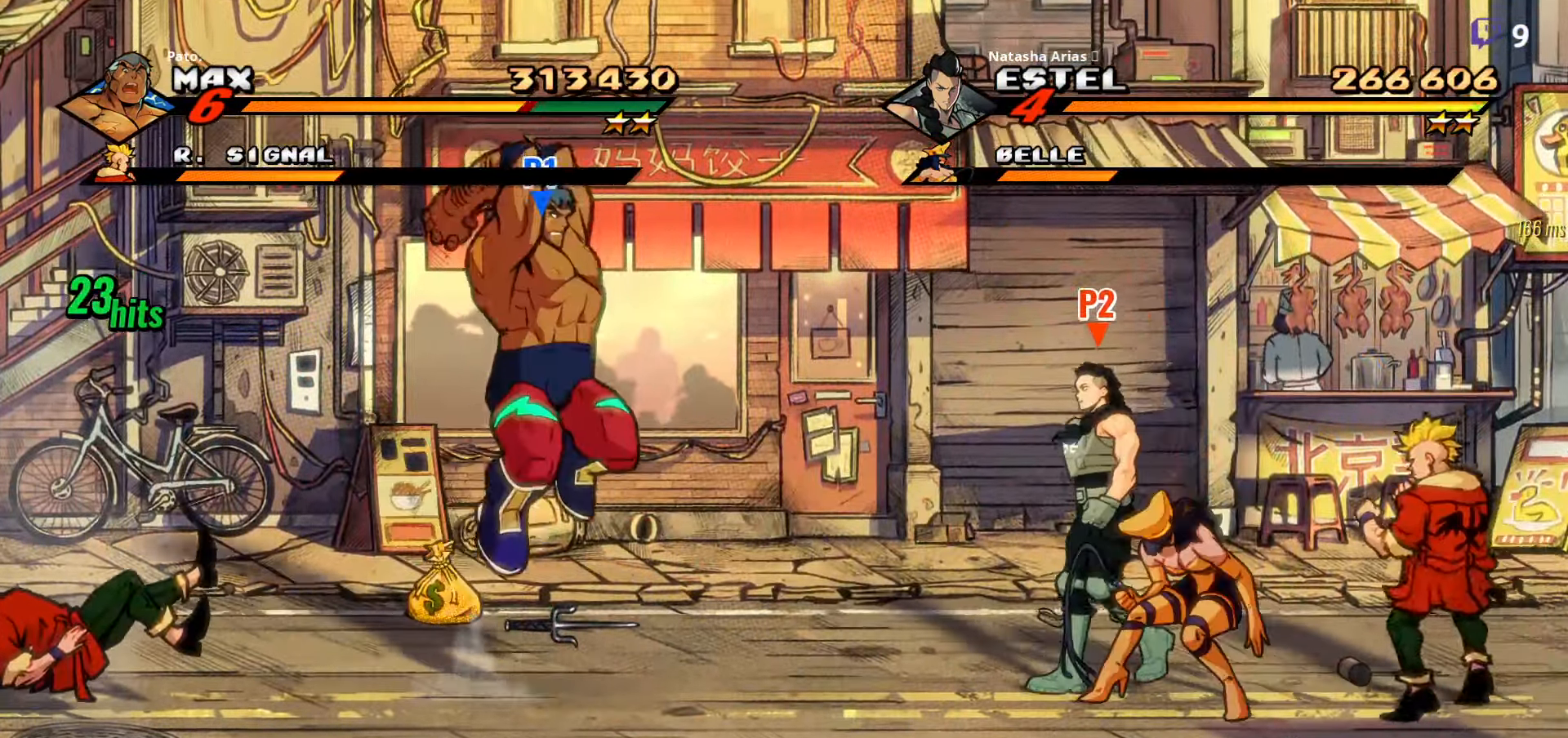
{"buttons": ["DPAD_DOWN"], "right_stick": "center", "events": [[117, "Y", "down"], [133, "DPAD_DOWN", "down"], [183, "DPAD_RIGHT", "up"], [183, "Y", "up"], [267, "Y", "down"], [383, "Y", "up"]]}
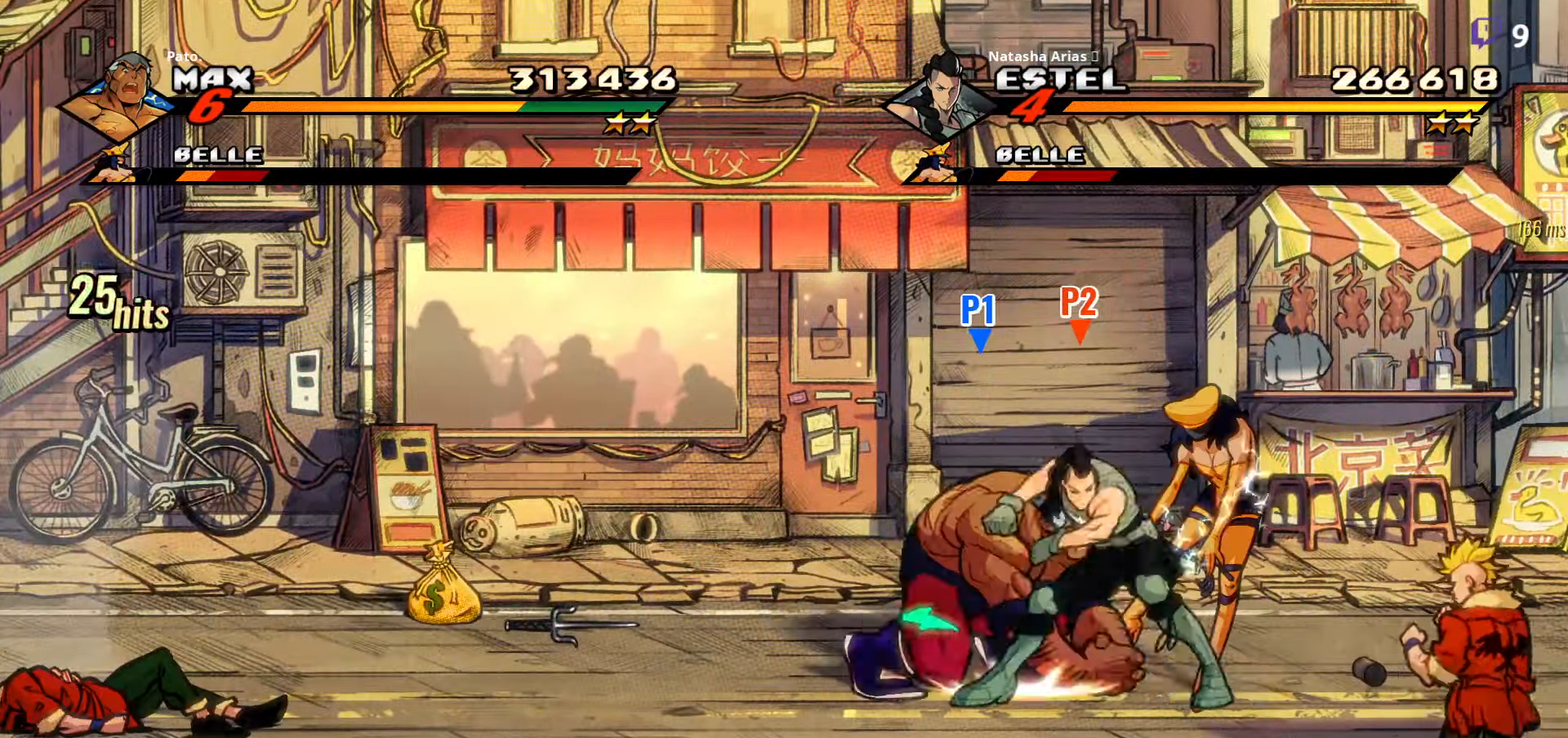
{"buttons": ["DPAD_DOWN", "DPAD_RIGHT"], "right_stick": "center", "events": [[17, "DPAD_RIGHT", "down"]]}
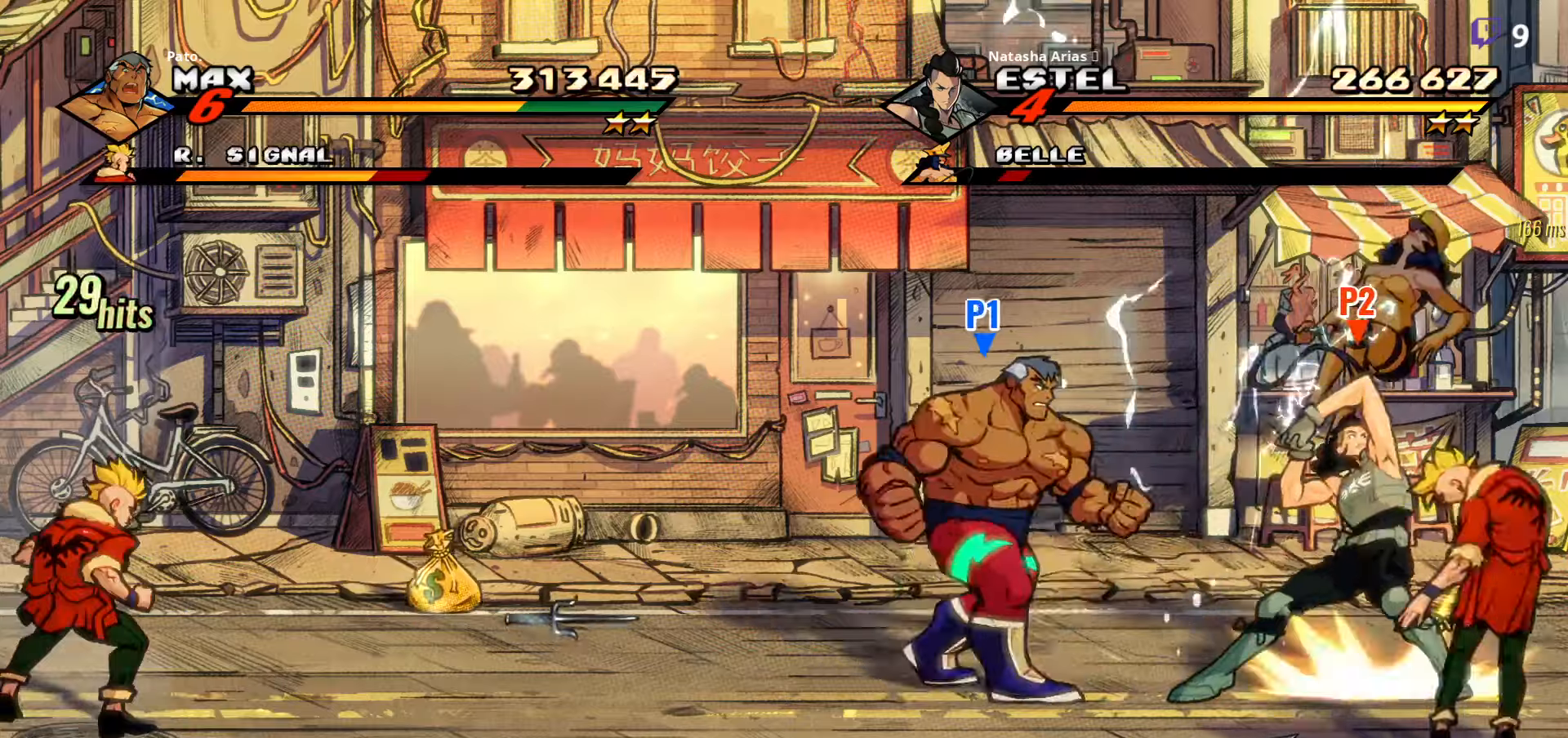
{"buttons": ["DPAD_DOWN", "DPAD_RIGHT"], "right_stick": "center", "events": [[267, "A", "down"], [384, "A", "up"]]}
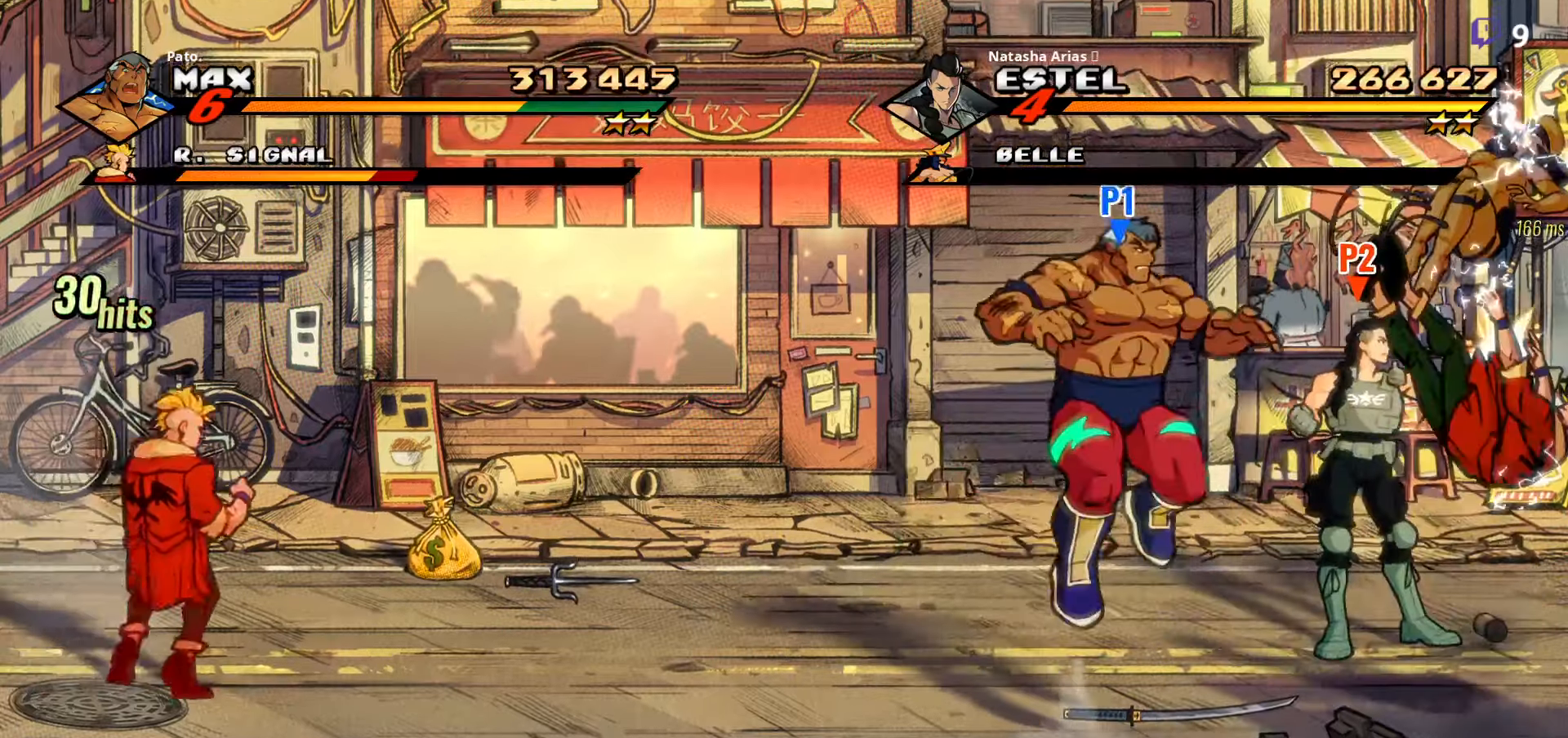
{"buttons": [], "right_stick": "center", "events": [[167, "Y", "down"], [250, "DPAD_RIGHT", "up"], [250, "Y", "up"], [267, "DPAD_DOWN", "up"], [334, "Y", "down"], [417, "Y", "up"]]}
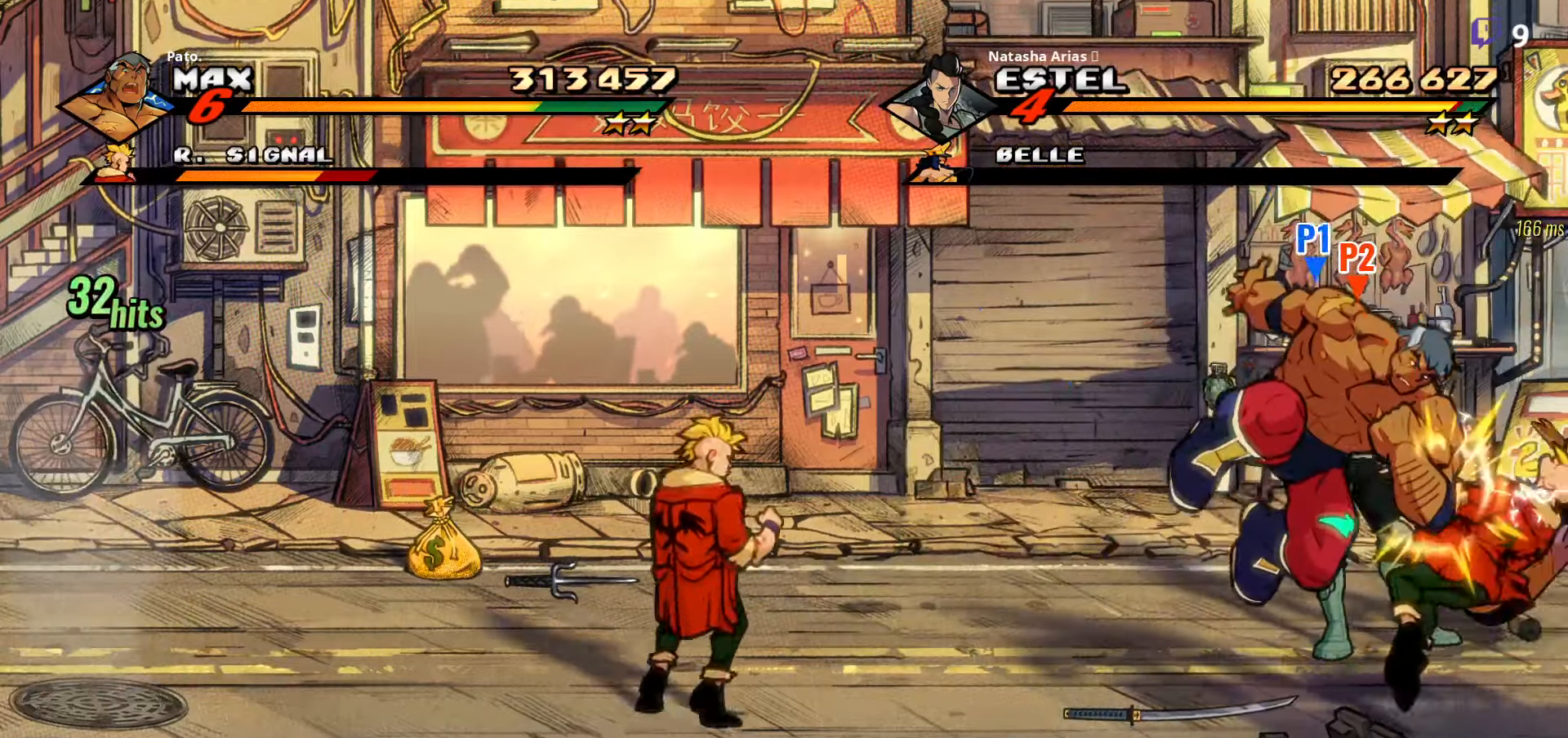
{"buttons": [], "right_stick": "center", "events": [[17, "Y", "down"], [100, "Y", "up"], [150, "Y", "down"], [234, "Y", "up"], [300, "Y", "down"], [334, "L1", "down"], [384, "Y", "up"], [450, "L1", "up"]]}
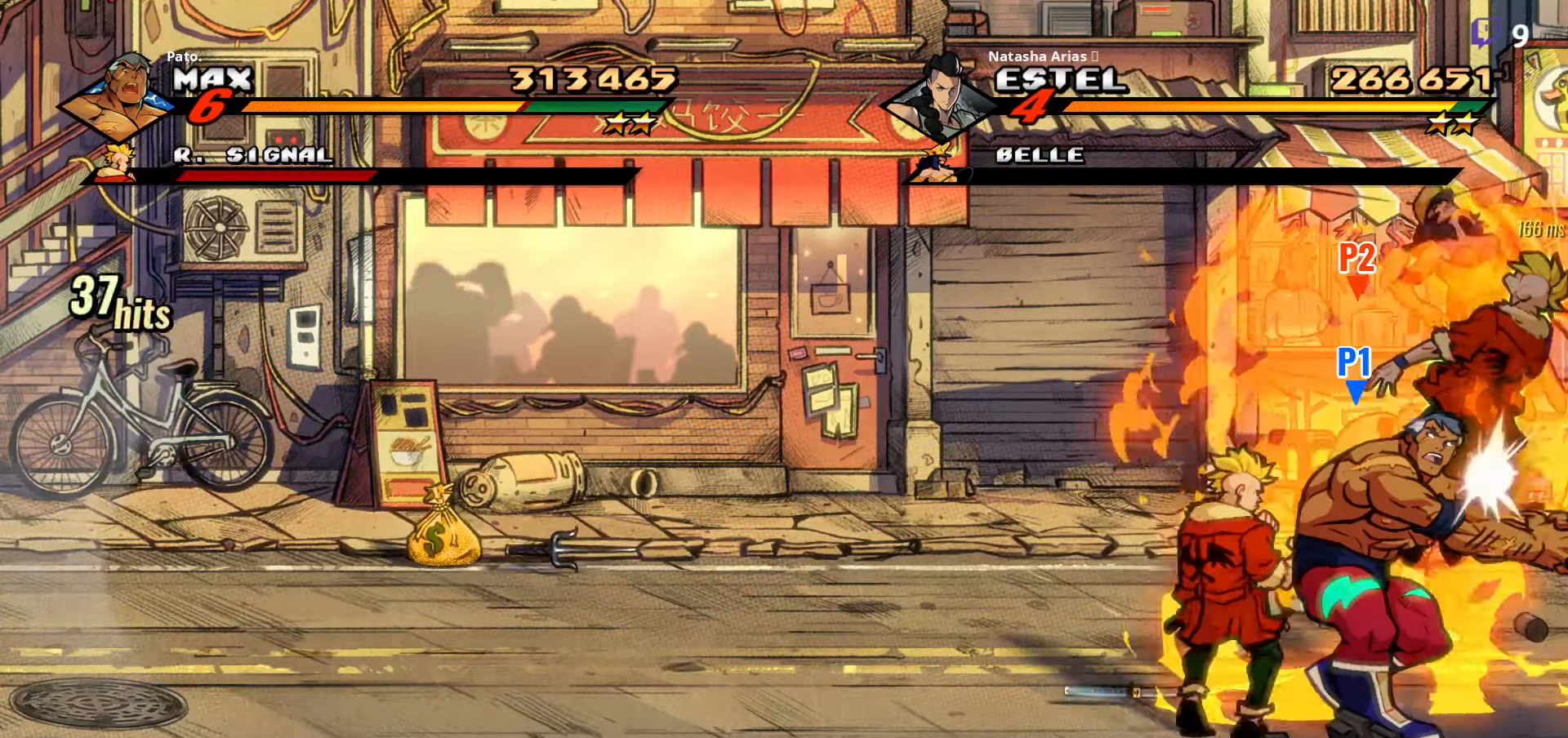
{"buttons": ["Y", "DPAD_LEFT"], "right_stick": "center", "events": [[84, "DPAD_LEFT", "down"], [117, "Y", "down"], [167, "Y", "up"], [250, "Y", "down"], [350, "Y", "up"], [467, "Y", "down"]]}
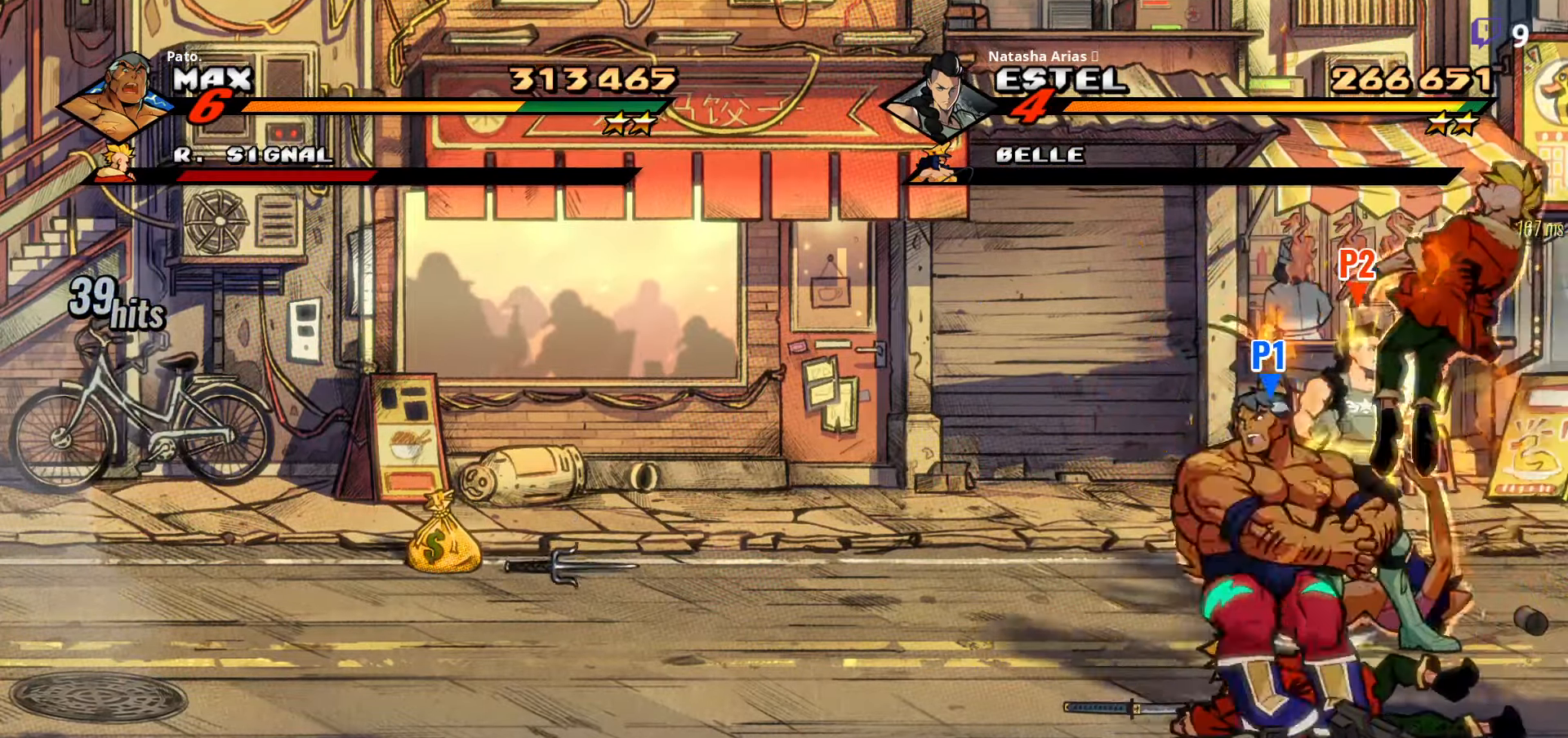
{"buttons": ["Y", "DPAD_RIGHT"], "right_stick": "center", "events": [[50, "DPAD_LEFT", "up"], [50, "Y", "up"], [117, "DPAD_RIGHT", "down"], [450, "Y", "down"]]}
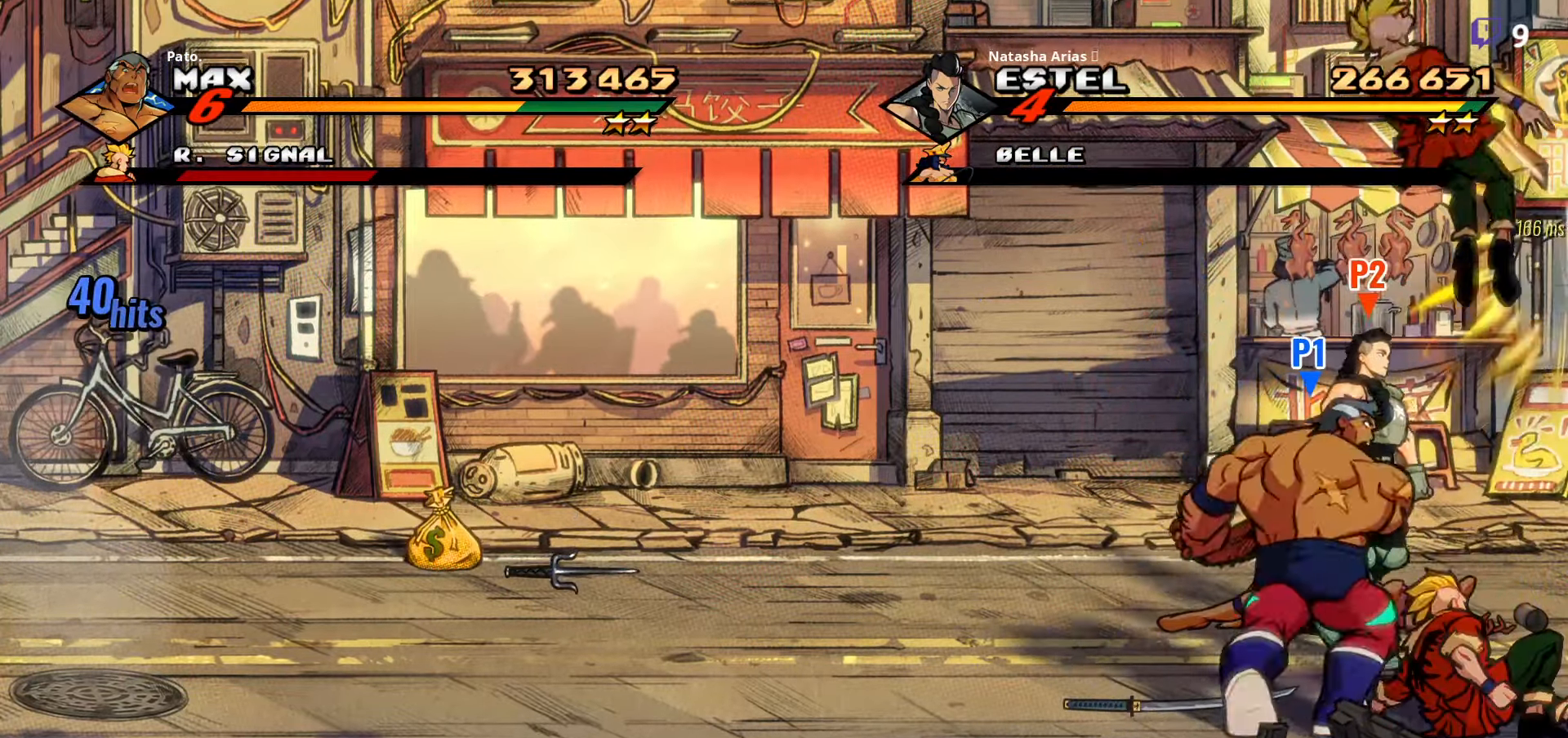
{"buttons": ["Y"], "right_stick": "center", "events": [[17, "Y", "up"], [84, "Y", "down"], [134, "Y", "up"], [217, "Y", "down"], [250, "DPAD_RIGHT", "up"], [300, "Y", "up"], [350, "Y", "down"], [400, "Y", "up"], [484, "Y", "down"]]}
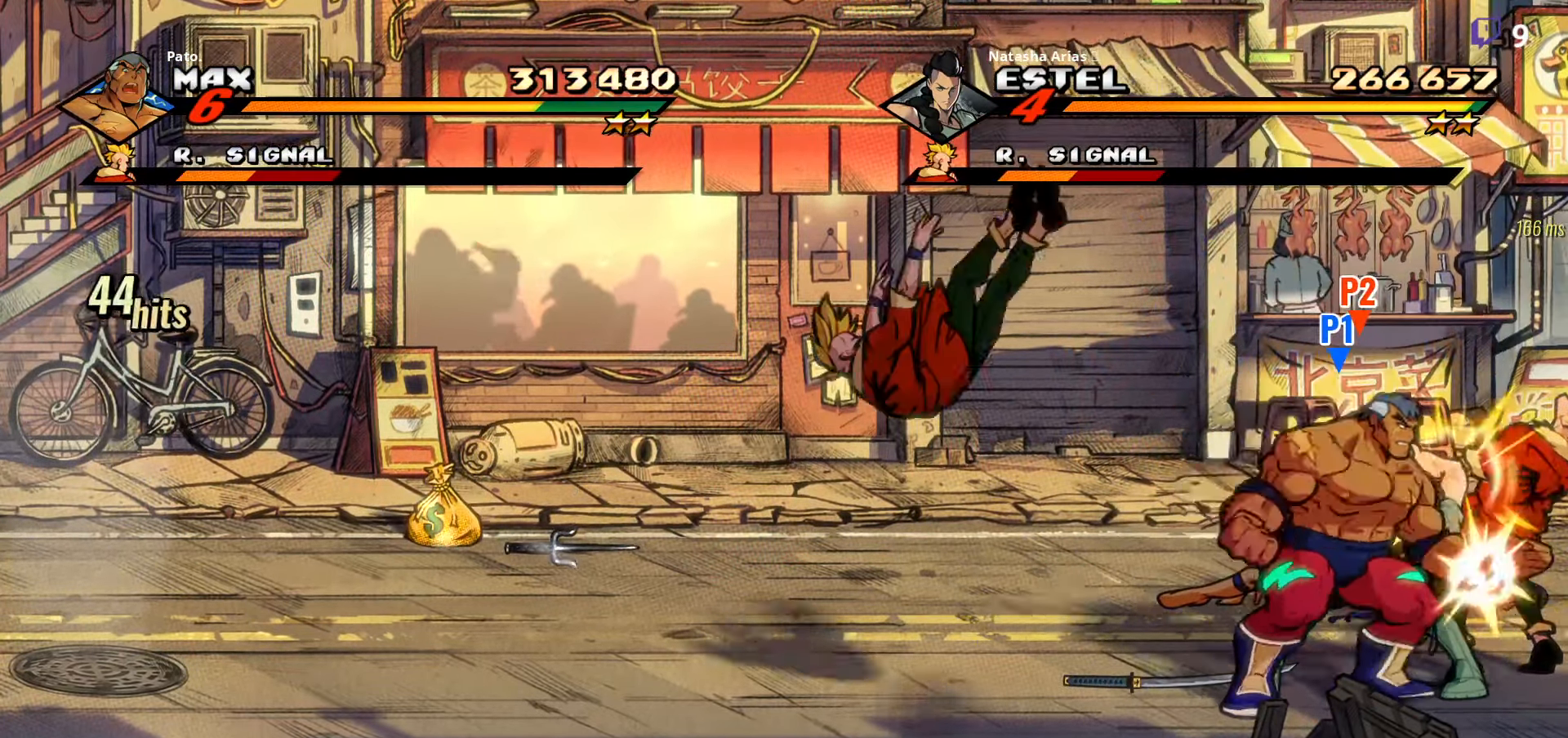
{"buttons": ["Y"], "right_stick": "center", "events": [[84, "Y", "up"], [284, "Y", "down"]]}
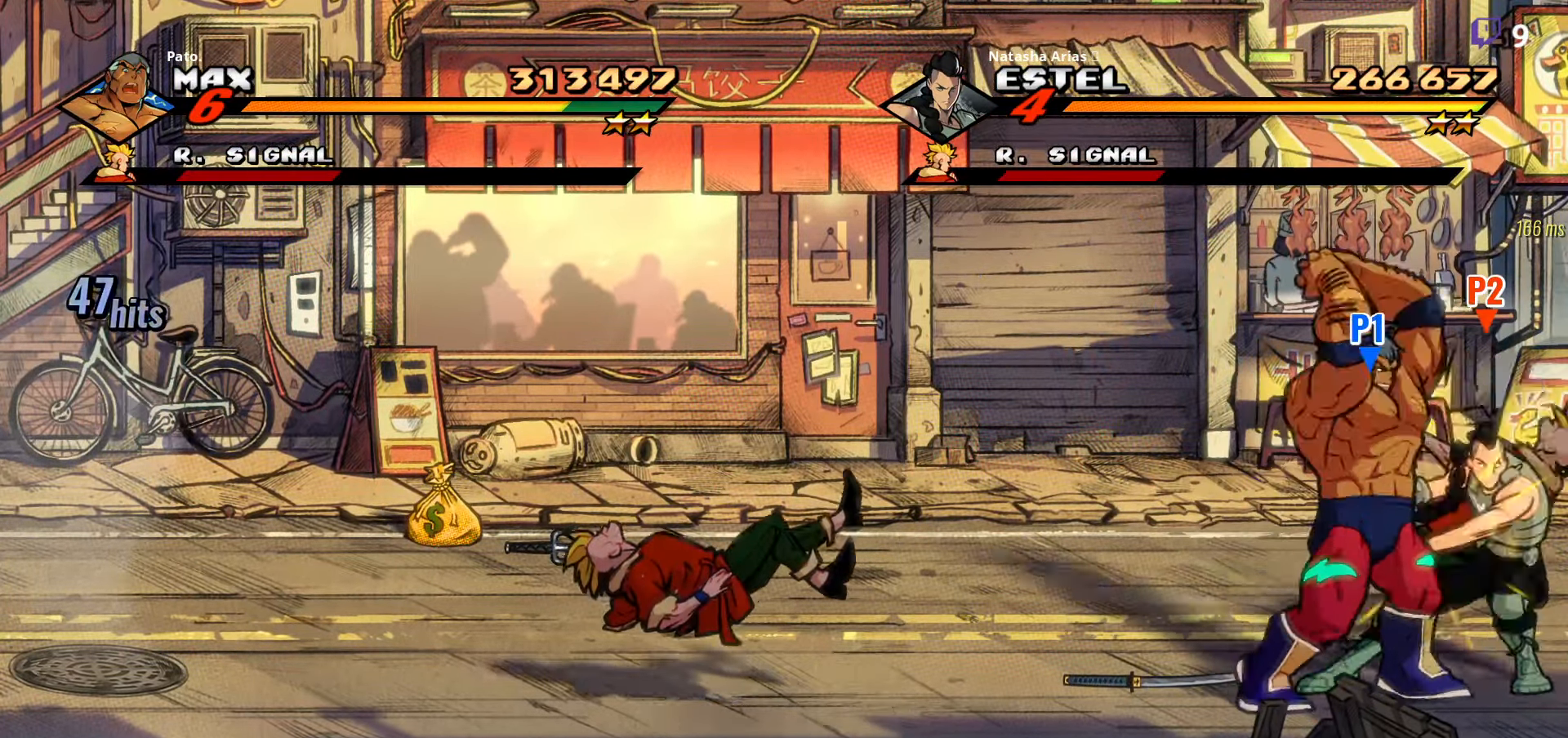
{"buttons": ["Y"], "right_stick": "center", "events": [[367, "Y", "up"], [500, "Y", "down"]]}
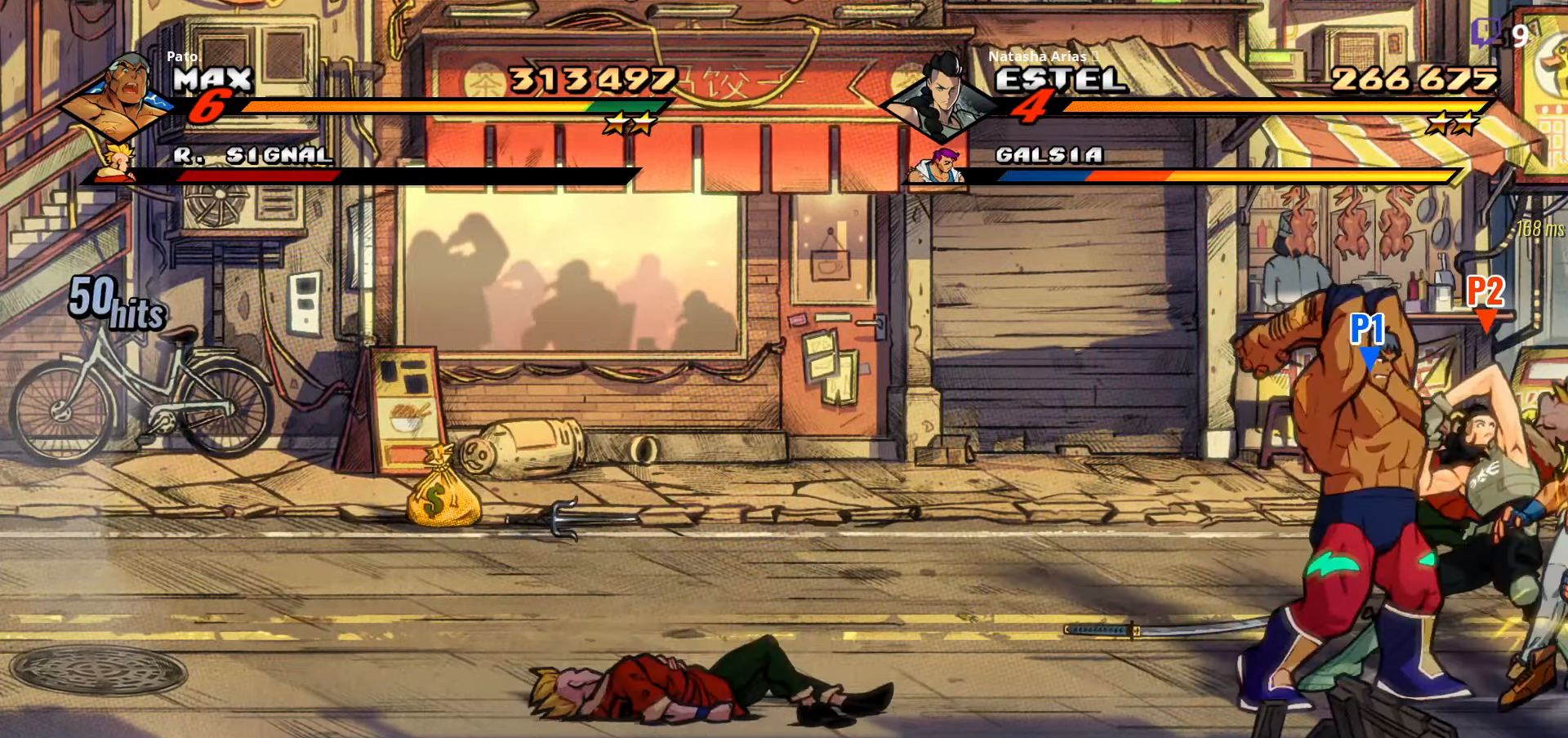
{"buttons": ["Y"], "right_stick": "center", "events": [[67, "Y", "up"], [184, "Y", "down"], [250, "Y", "up"], [350, "Y", "down"], [400, "Y", "up"], [484, "Y", "down"]]}
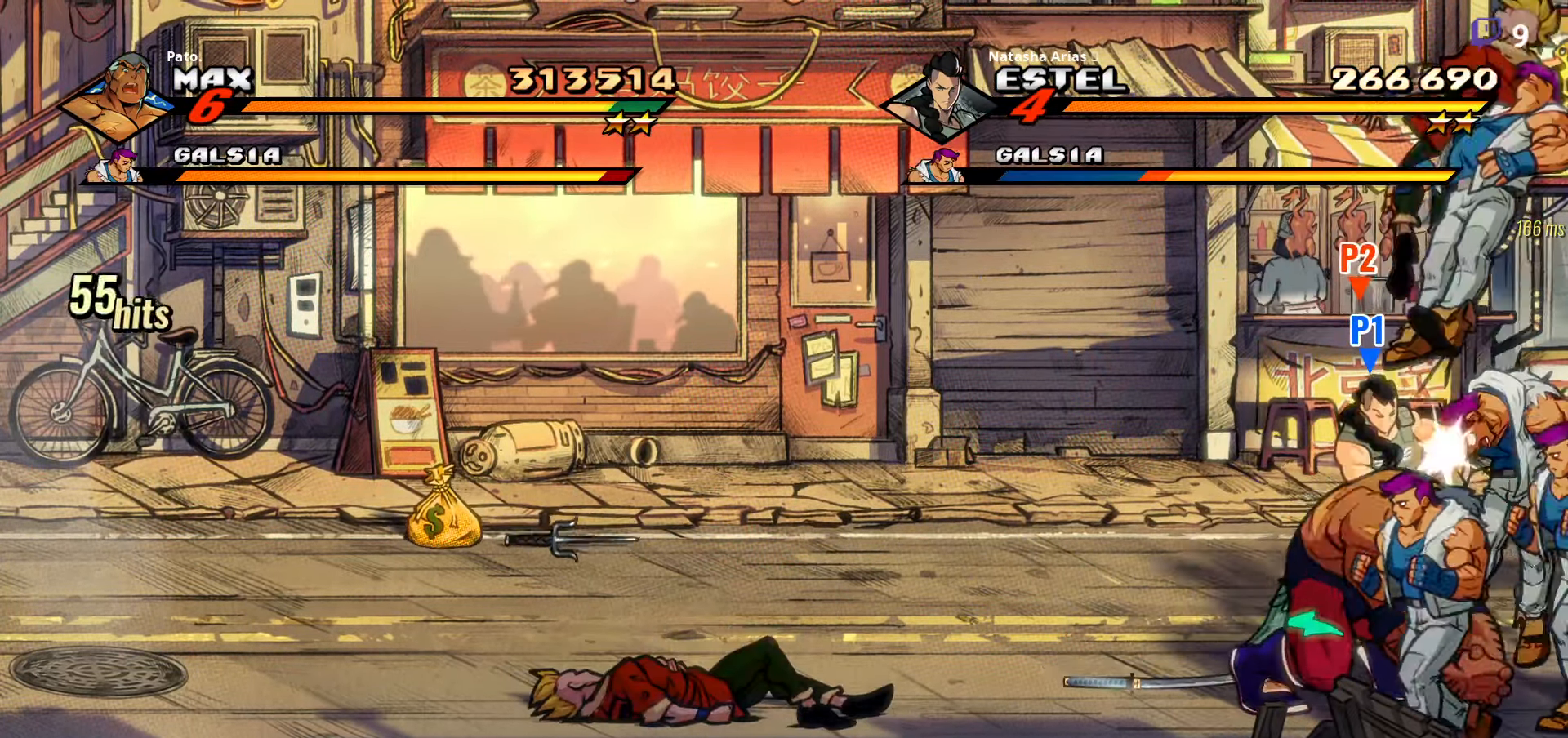
{"buttons": [], "right_stick": "center", "events": [[50, "Y", "up"], [134, "Y", "down"], [184, "Y", "up"], [250, "Y", "down"], [334, "Y", "up"], [400, "Y", "down"], [467, "Y", "up"]]}
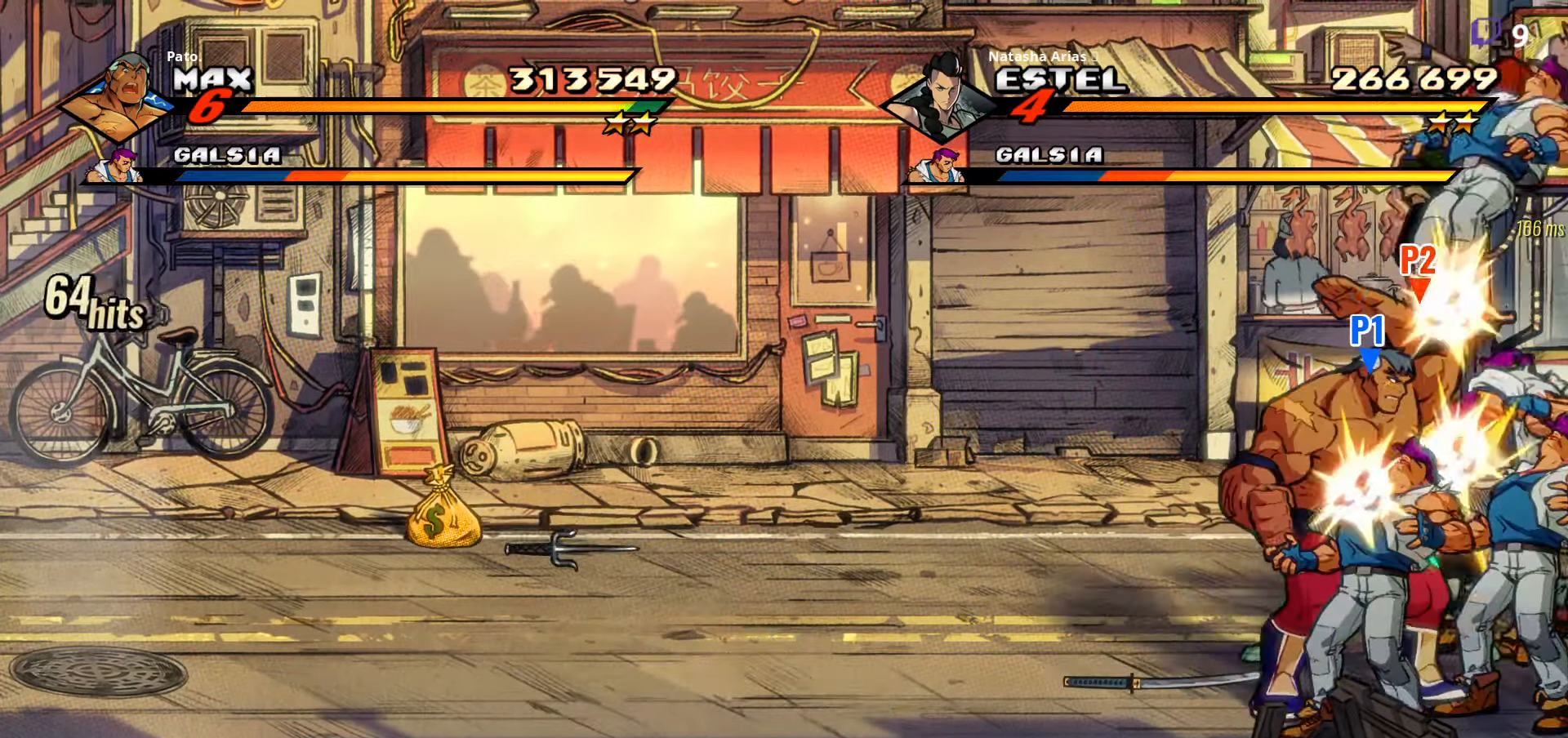
{"buttons": ["Y"], "right_stick": "center", "events": [[33, "Y", "down"], [116, "Y", "up"], [200, "Y", "down"], [250, "Y", "up"], [350, "Y", "down"], [400, "Y", "up"], [483, "Y", "down"]]}
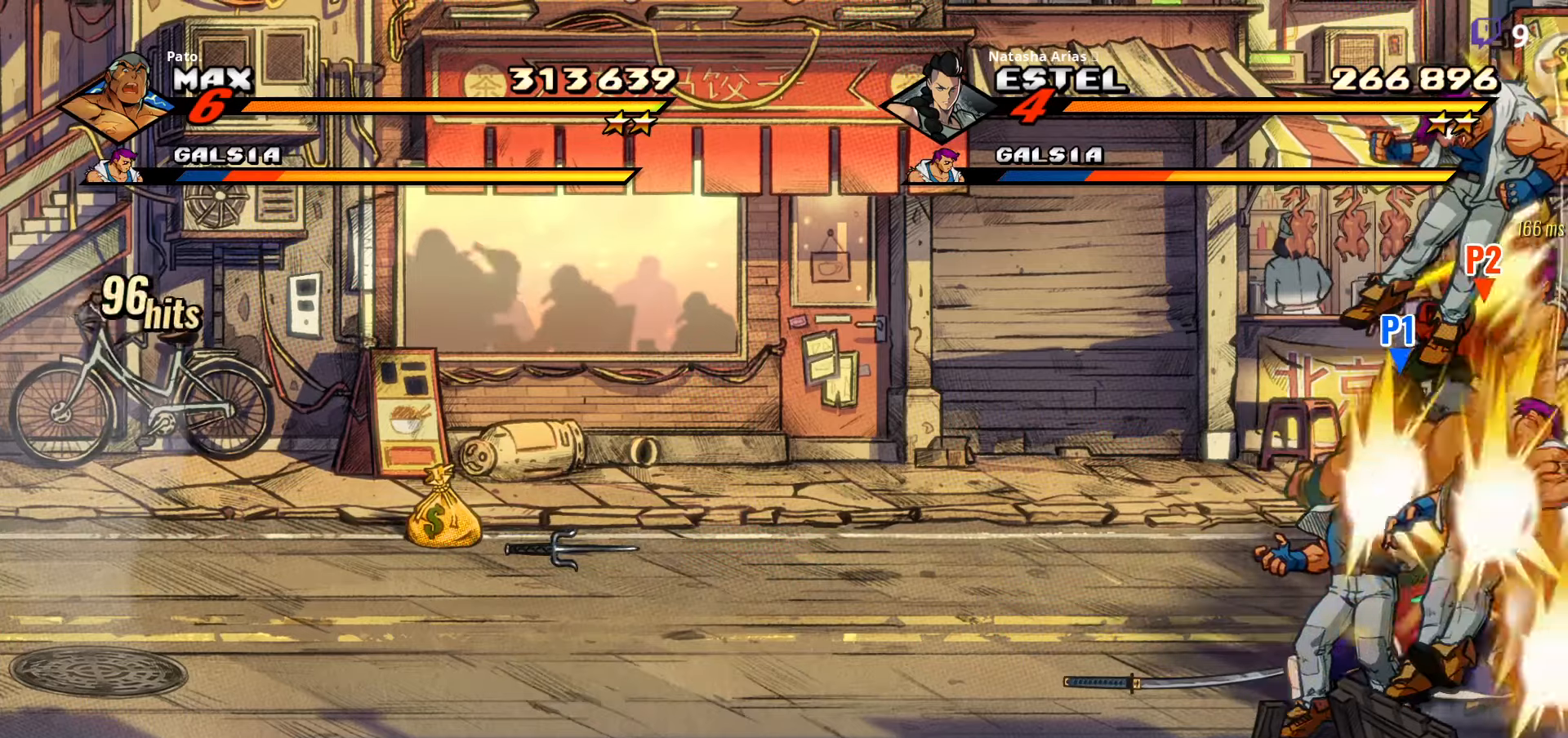
{"buttons": ["Y"], "right_stick": "center", "events": [[66, "Y", "up"], [133, "Y", "down"], [233, "Y", "up"], [316, "Y", "down"], [366, "Y", "up"], [466, "Y", "down"]]}
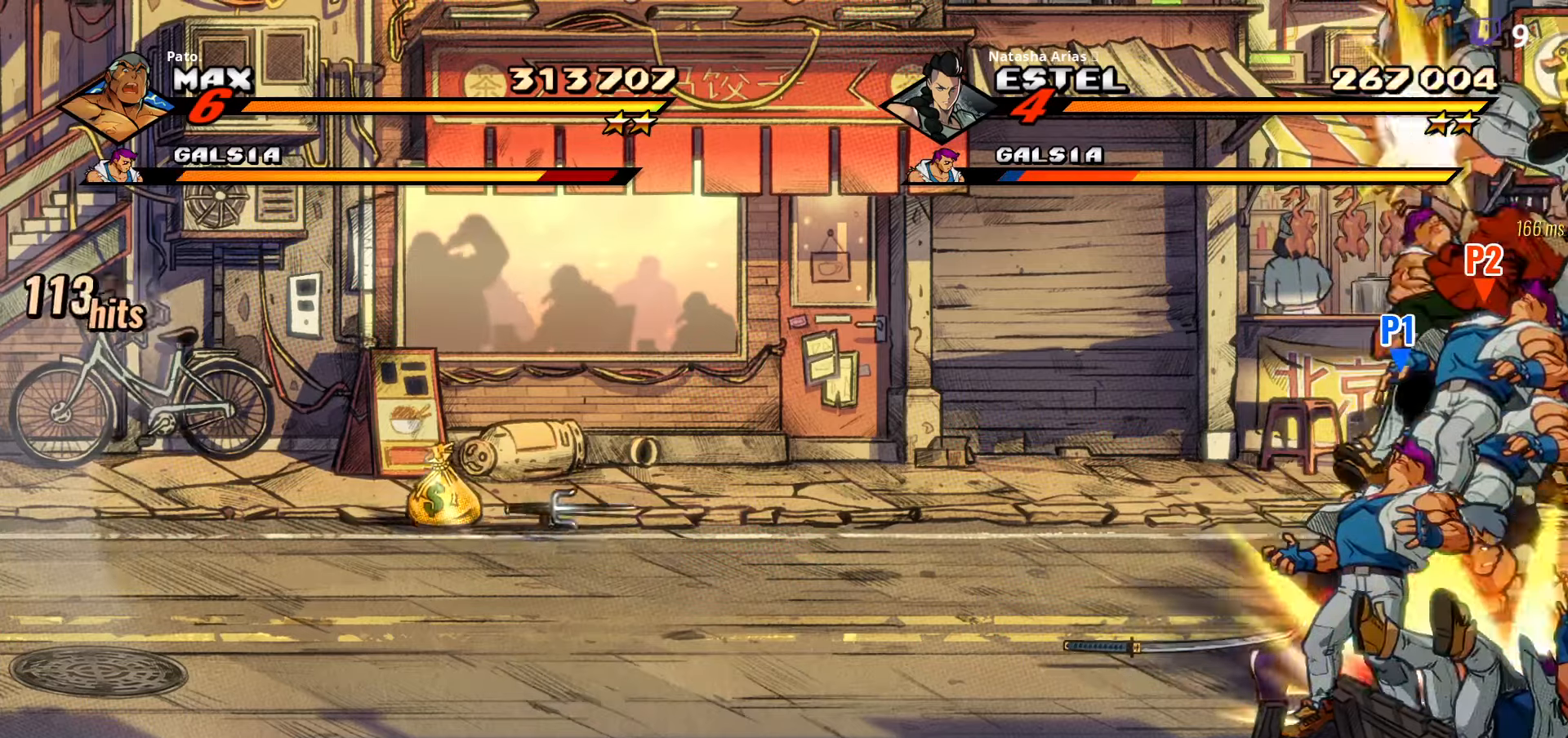
{"buttons": ["DPAD_LEFT"], "right_stick": "center", "events": [[50, "Y", "up"], [116, "Y", "down"], [183, "DPAD_LEFT", "down"], [183, "Y", "up"], [266, "Y", "down"], [333, "Y", "up"], [416, "Y", "down"], [500, "Y", "up"]]}
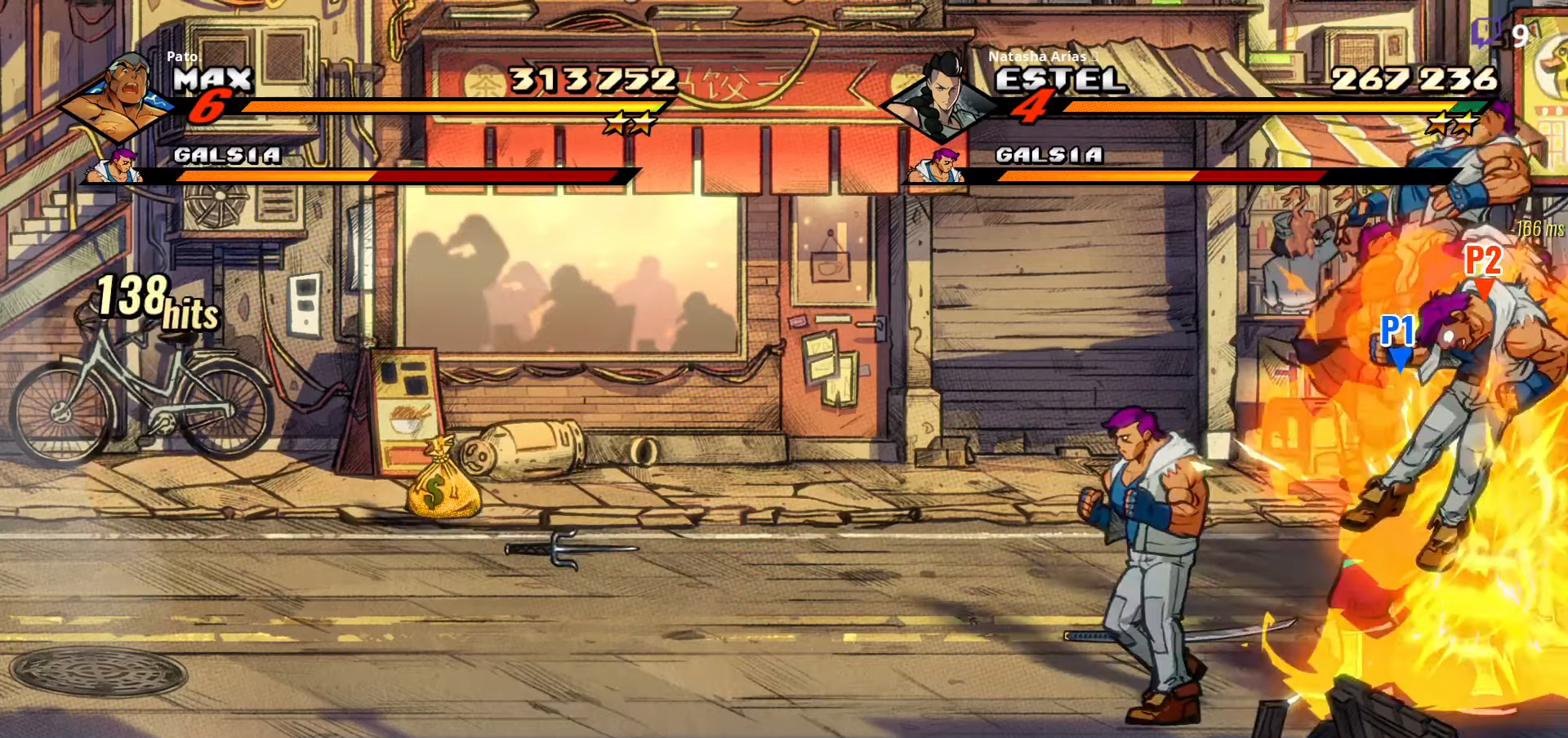
{"buttons": [], "right_stick": "center", "events": [[83, "Y", "down"], [133, "DPAD_LEFT", "up"], [166, "Y", "up"], [250, "Y", "down"], [266, "DPAD_RIGHT", "down"], [333, "Y", "up"], [416, "DPAD_RIGHT", "up"], [416, "Y", "down"], [500, "Y", "up"]]}
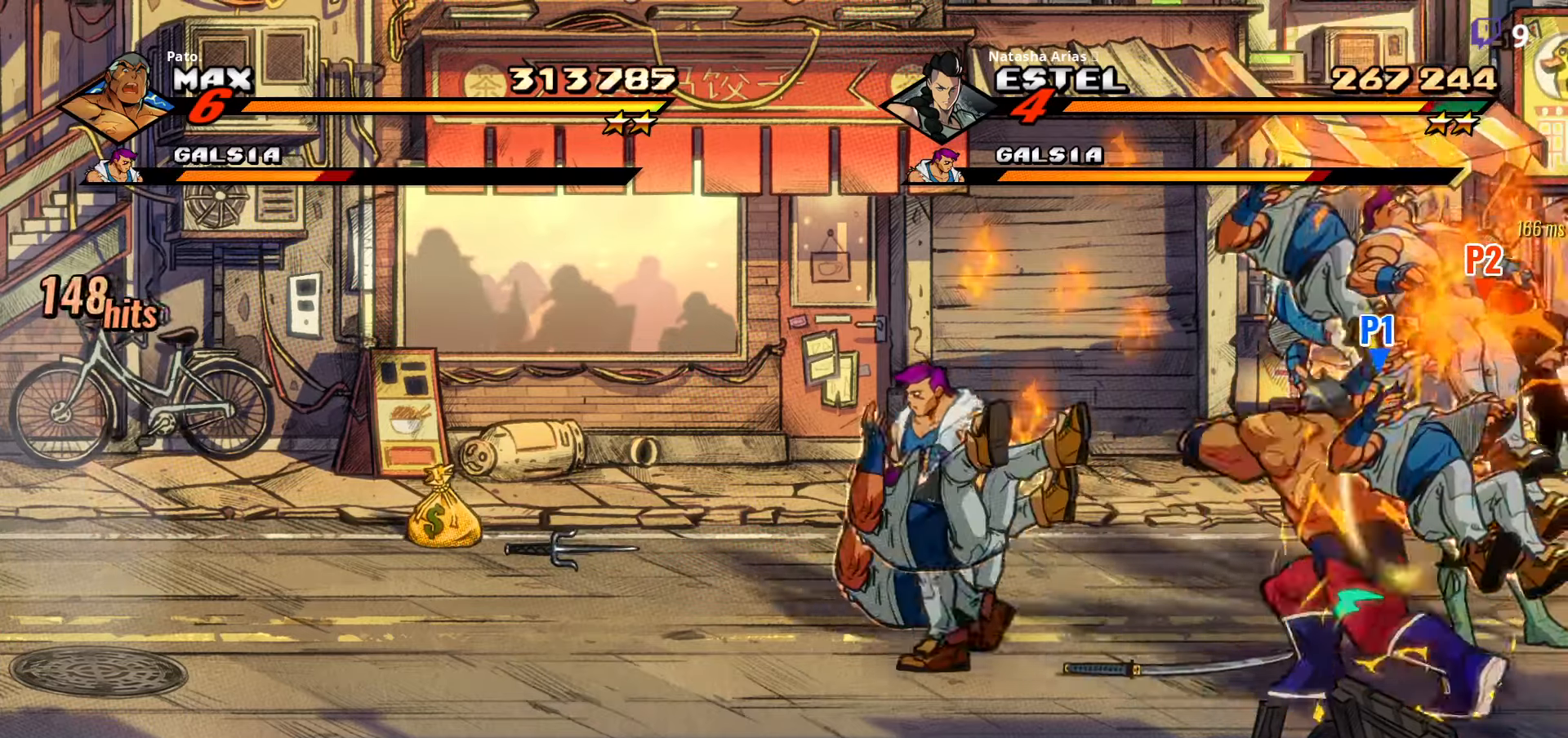
{"buttons": ["Y"], "right_stick": "center", "events": [[33, "DPAD_LEFT", "down"], [83, "Y", "down"], [183, "Y", "up"], [250, "Y", "down"], [350, "Y", "up"], [466, "Y", "down"], [500, "DPAD_LEFT", "up"]]}
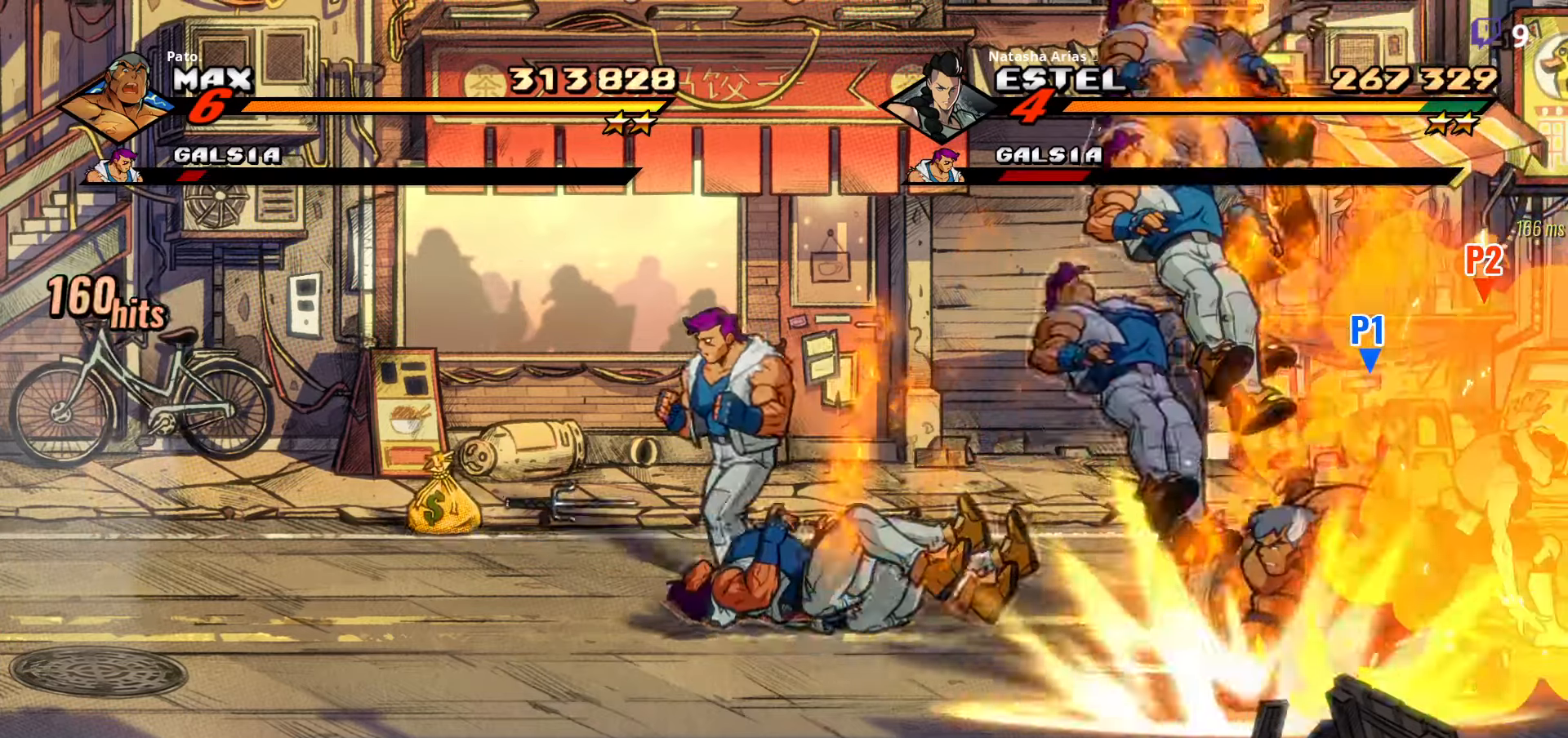
{"buttons": ["DPAD_UP", "DPAD_LEFT"], "right_stick": "center", "events": [[33, "Y", "up"], [183, "DPAD_LEFT", "down"], [416, "DPAD_UP", "down"]]}